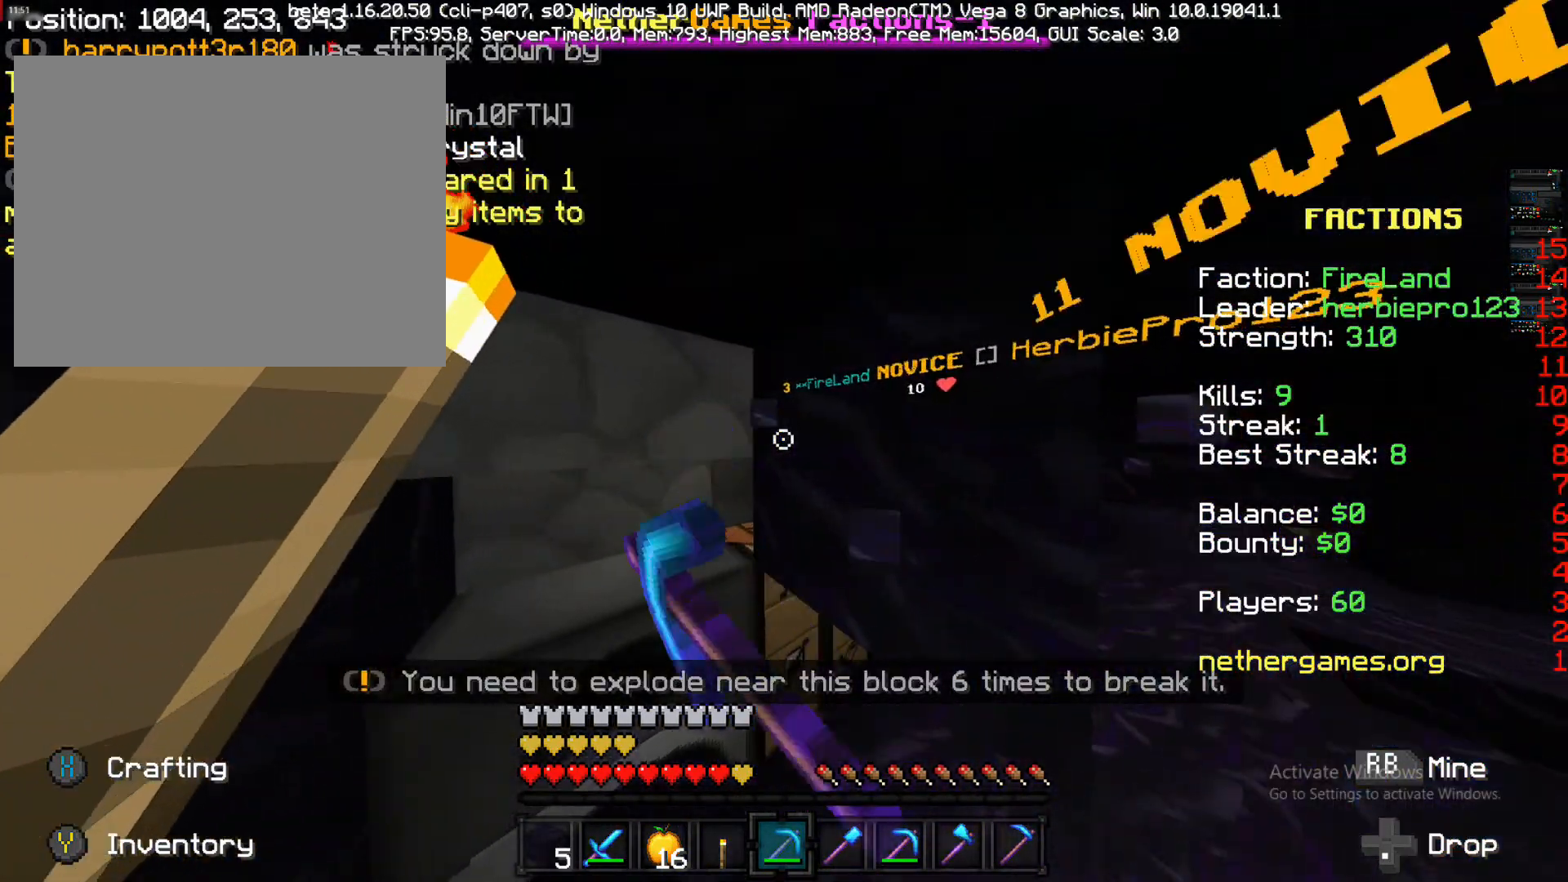
Gameplay with a controller (PlayStation layout); each line is a JSON object with the inputs held at the frame after it. "events" lists button and stick changes between this image and that frame as [ms after this image, input, new state], when the widget could be followed in between. Not read: L3 R3.
{"buttons": ["R1"], "left_stick": "up-left", "right_stick": "center", "events": [[17, "R1", "up"], [67, "R1", "down"], [83, "left_stick", "right"], [317, "left_stick", "up"], [400, "left_stick", "up-left"]]}
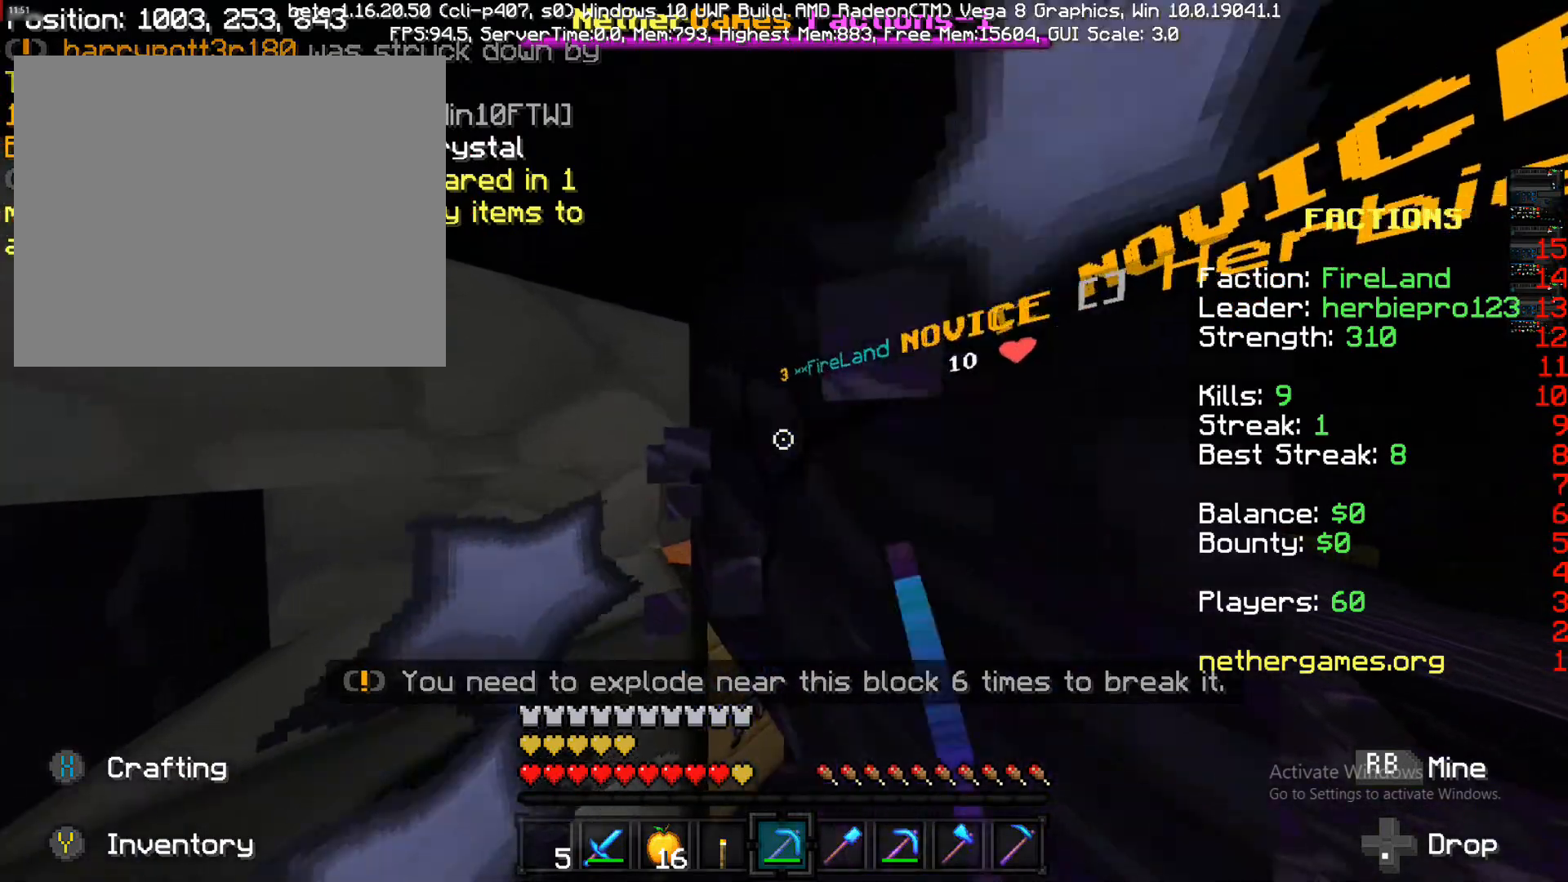
{"buttons": ["R1"], "left_stick": "up-left", "right_stick": "right", "events": [[133, "left_stick", "center"], [133, "right_stick", "right"], [333, "left_stick", "up-left"], [333, "right_stick", "center"], [400, "right_stick", "right"]]}
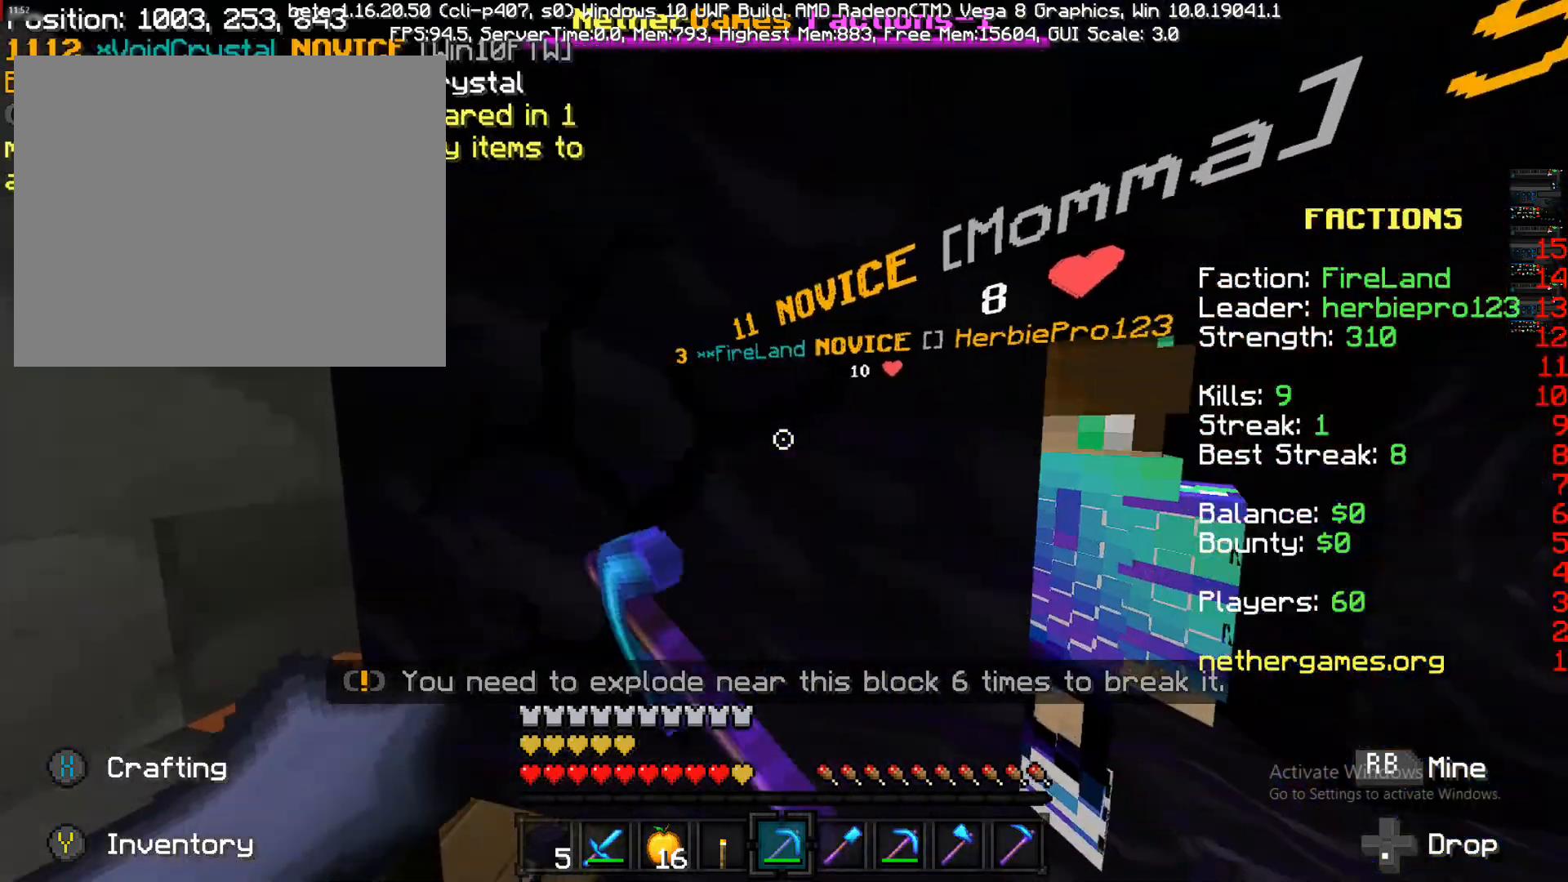
{"buttons": ["R1"], "left_stick": "up-left", "right_stick": "center", "events": [[133, "right_stick", "center"], [250, "left_stick", "left"], [283, "right_stick", "right"], [367, "left_stick", "up-left"], [367, "right_stick", "center"]]}
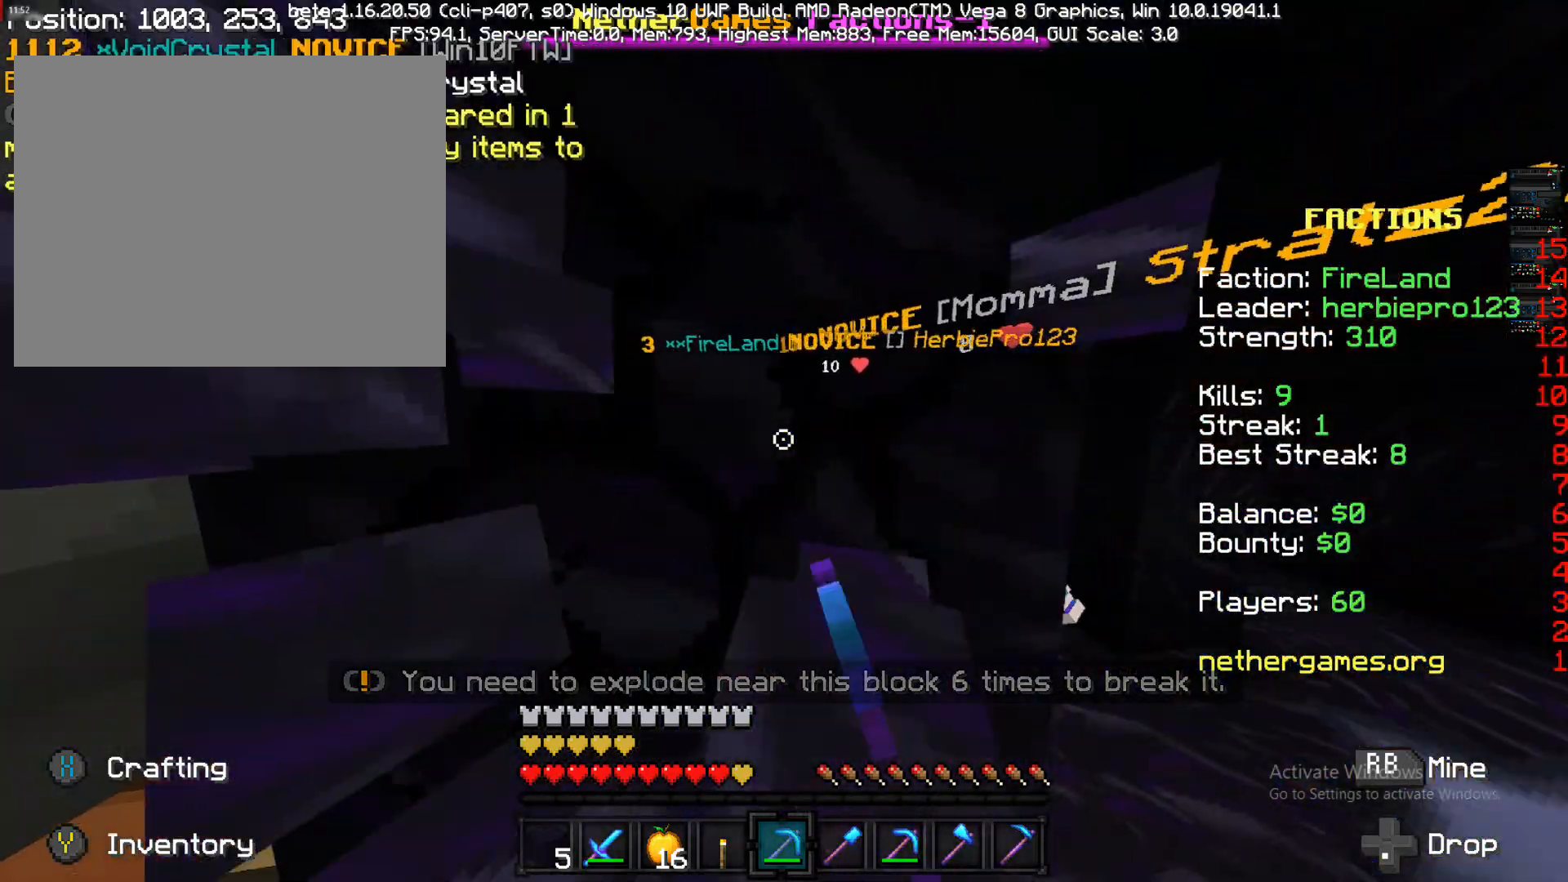
{"buttons": ["R1"], "left_stick": "up-left", "right_stick": "center", "events": [[33, "left_stick", "center"], [150, "right_stick", "right"], [267, "left_stick", "up-left"], [467, "right_stick", "center"]]}
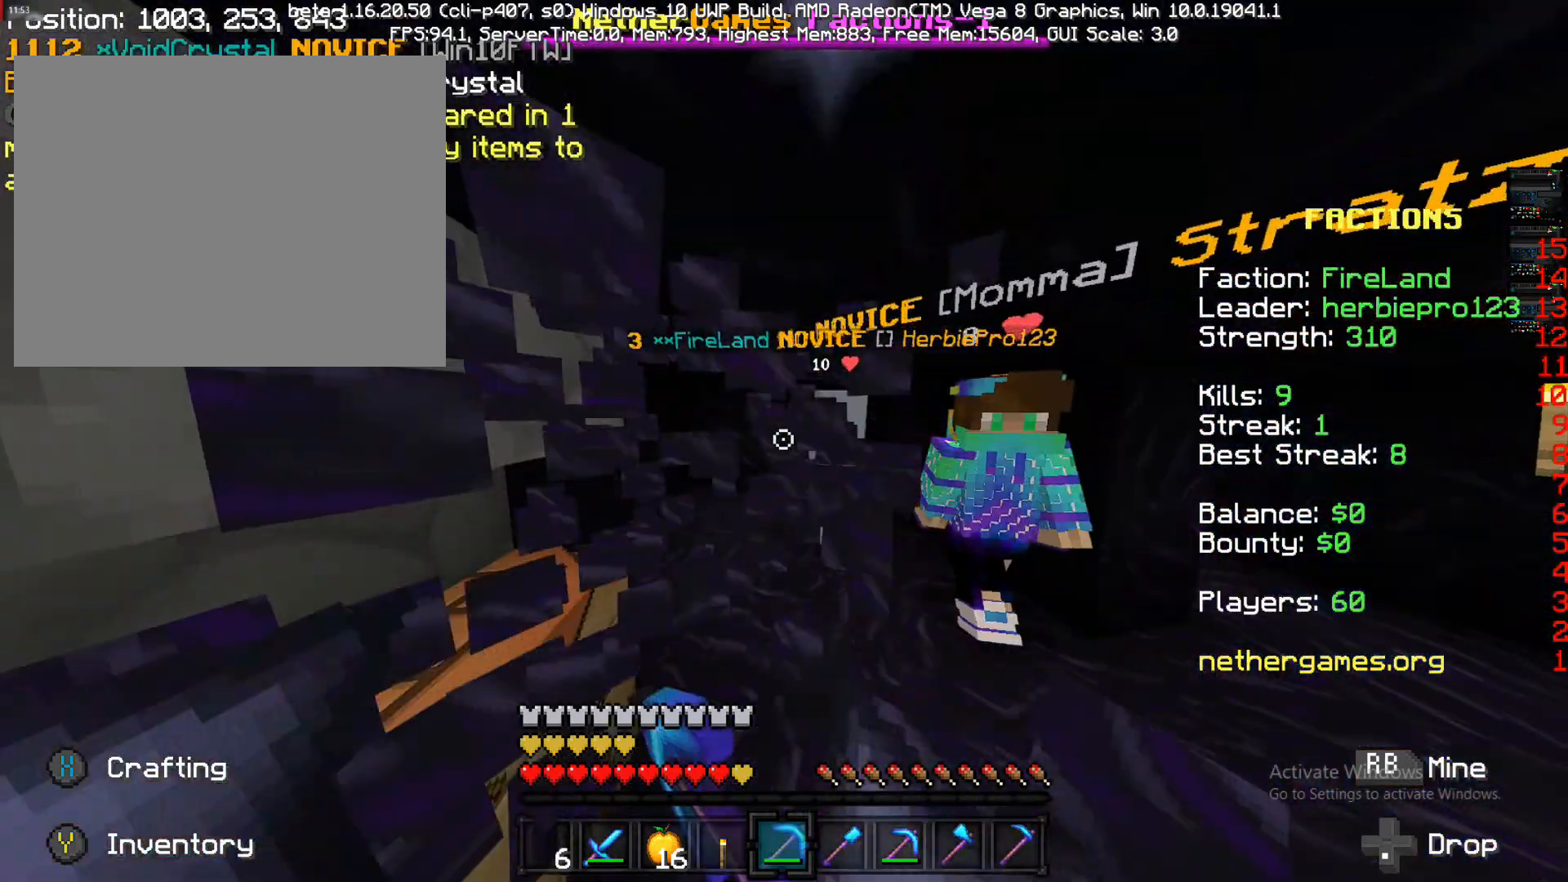
{"buttons": [], "left_stick": "up-right", "right_stick": "center", "events": [[250, "right_stick", "right"], [333, "left_stick", "up-right"], [333, "right_stick", "center"], [450, "R1", "up"]]}
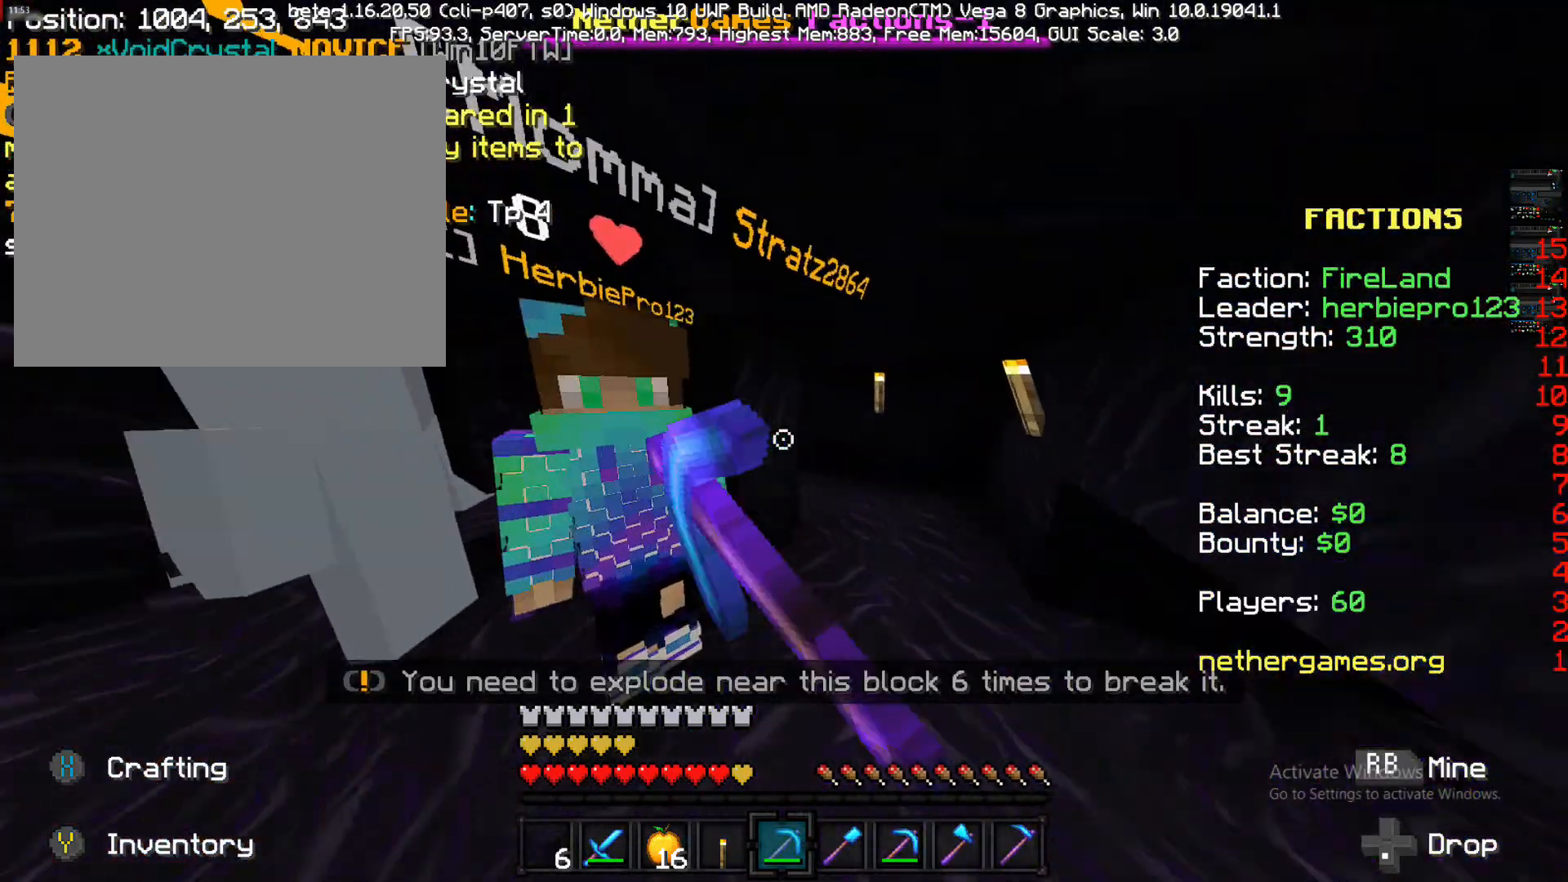
{"buttons": [], "left_stick": "up-right", "right_stick": "left", "events": [[133, "R1", "down"], [283, "right_stick", "left"], [367, "right_stick", "center"], [483, "R1", "up"], [483, "right_stick", "left"]]}
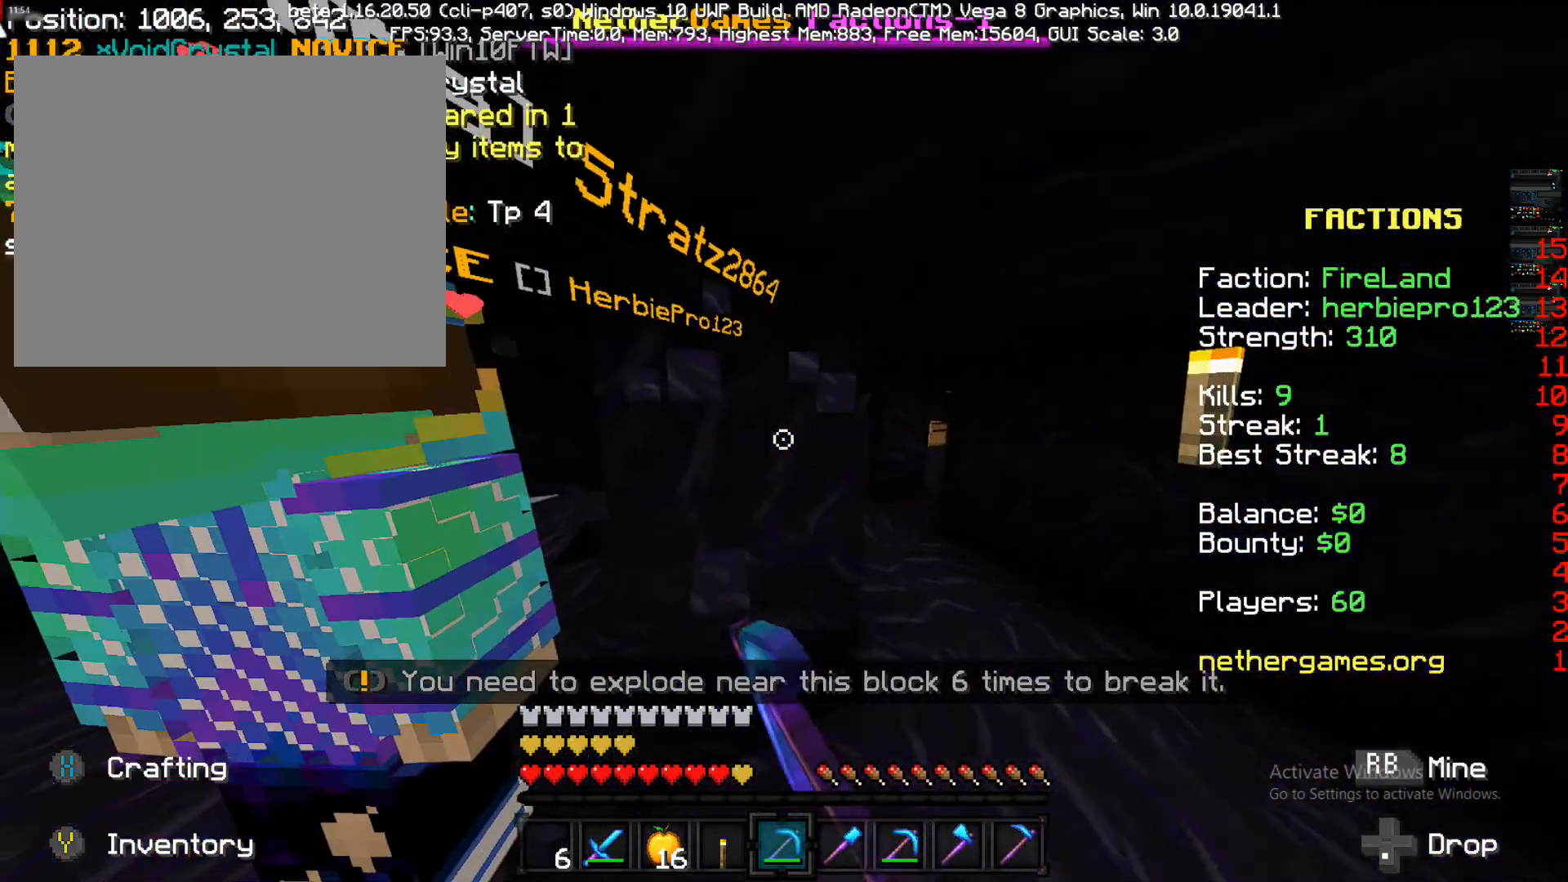
{"buttons": ["R1"], "left_stick": "center", "right_stick": "left", "events": [[67, "R1", "down"], [67, "left_stick", "center"], [133, "right_stick", "center"], [350, "R1", "up"], [400, "R1", "down"], [450, "right_stick", "left"]]}
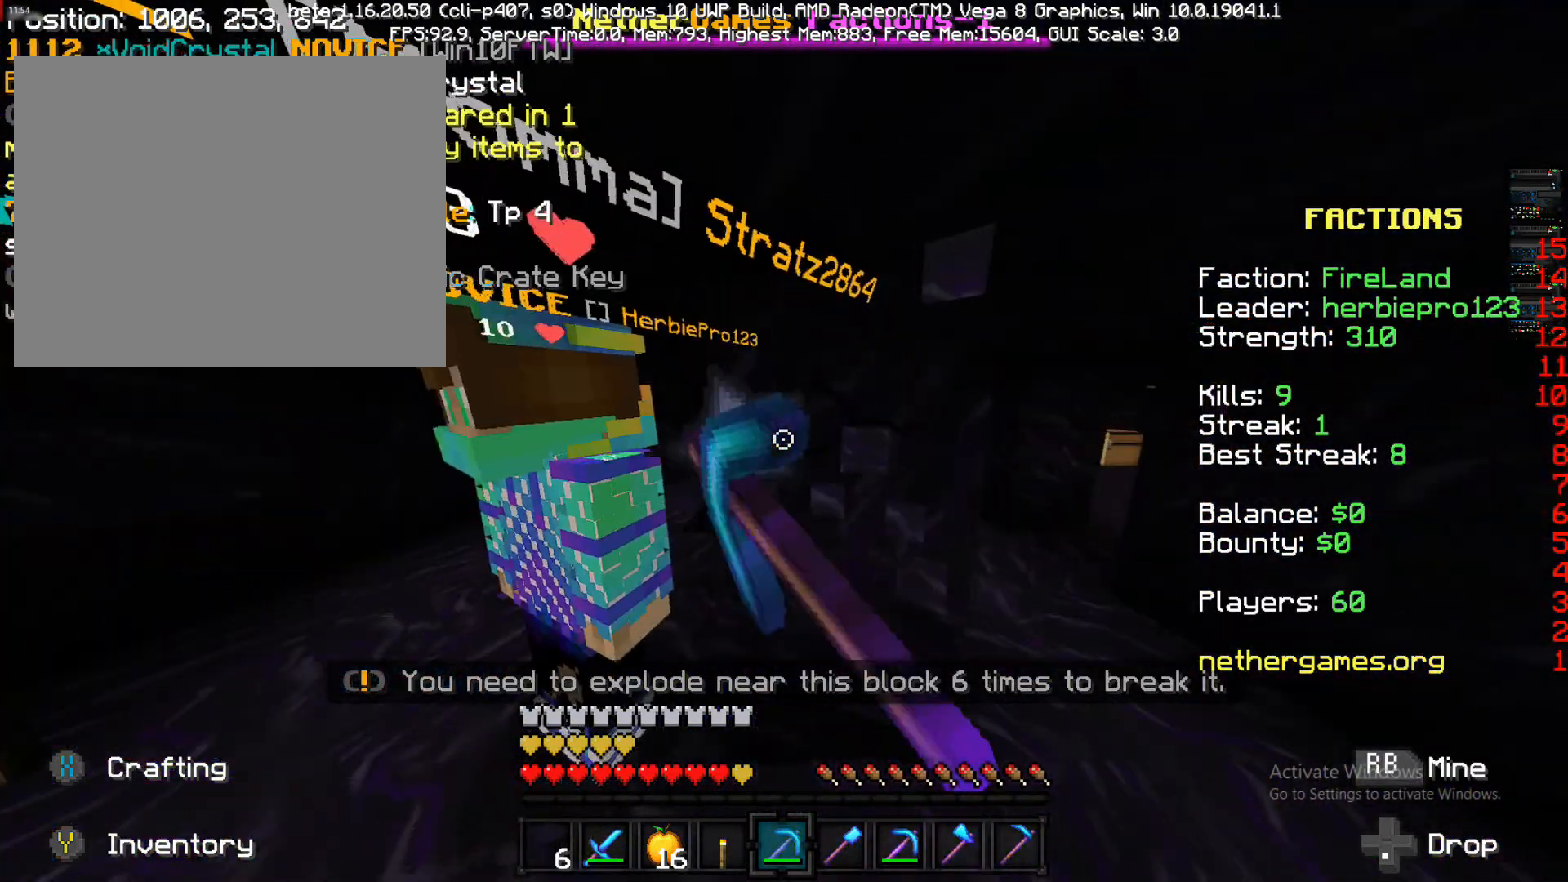
{"buttons": ["R1"], "left_stick": "center", "right_stick": "down-left", "events": [[50, "right_stick", "center"], [433, "right_stick", "down-left"]]}
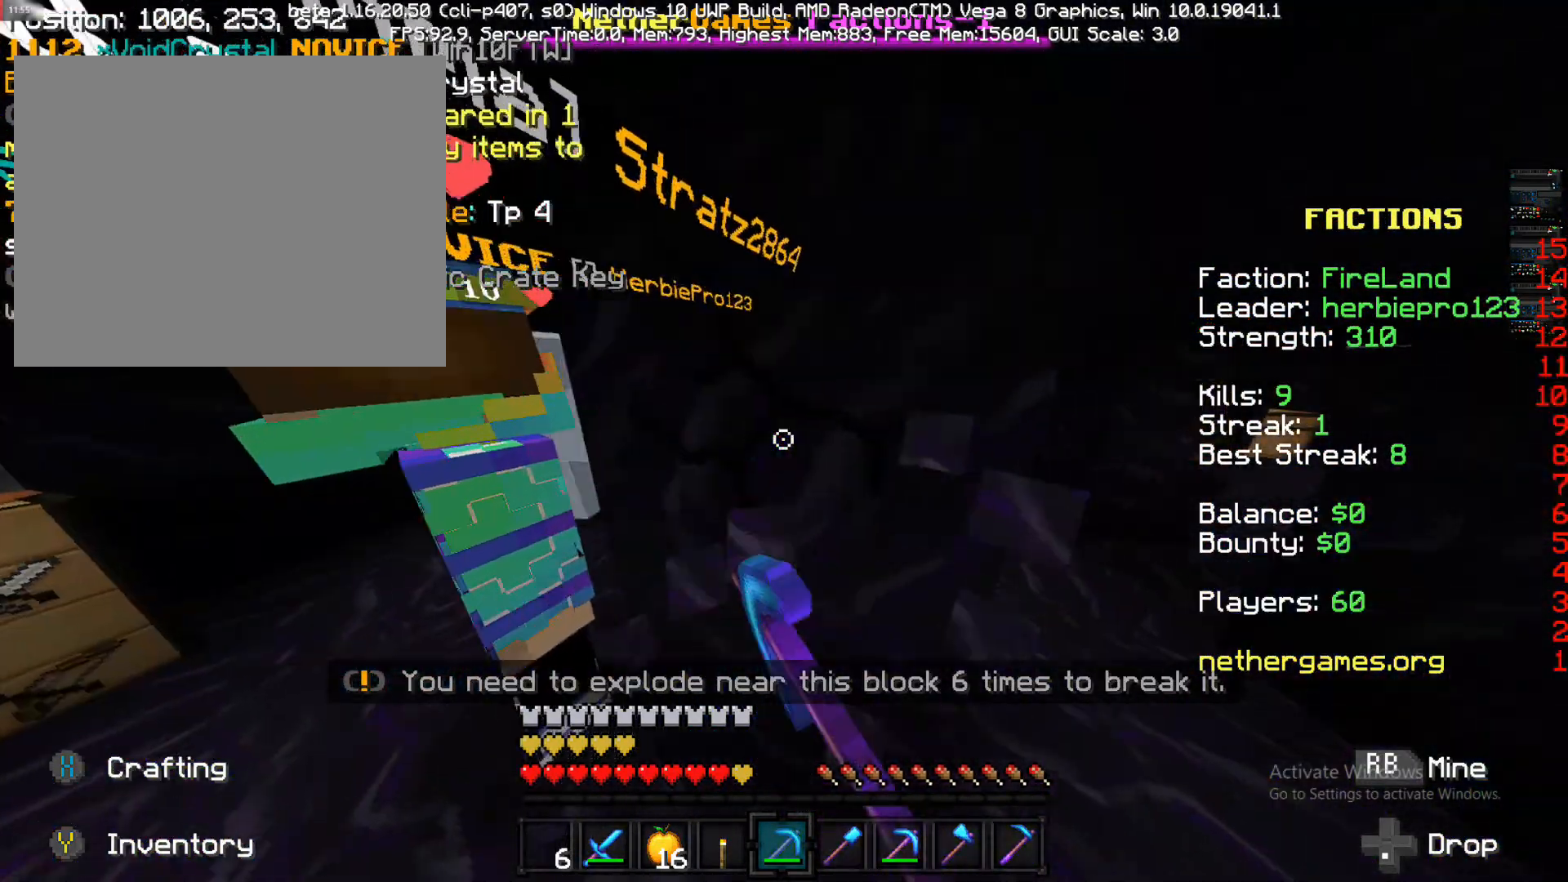
{"buttons": [], "left_stick": "center", "right_stick": "center", "events": [[17, "left_stick", "up-right"], [67, "R1", "up"], [100, "right_stick", "center"], [167, "R1", "down"], [400, "R1", "up"], [400, "left_stick", "center"]]}
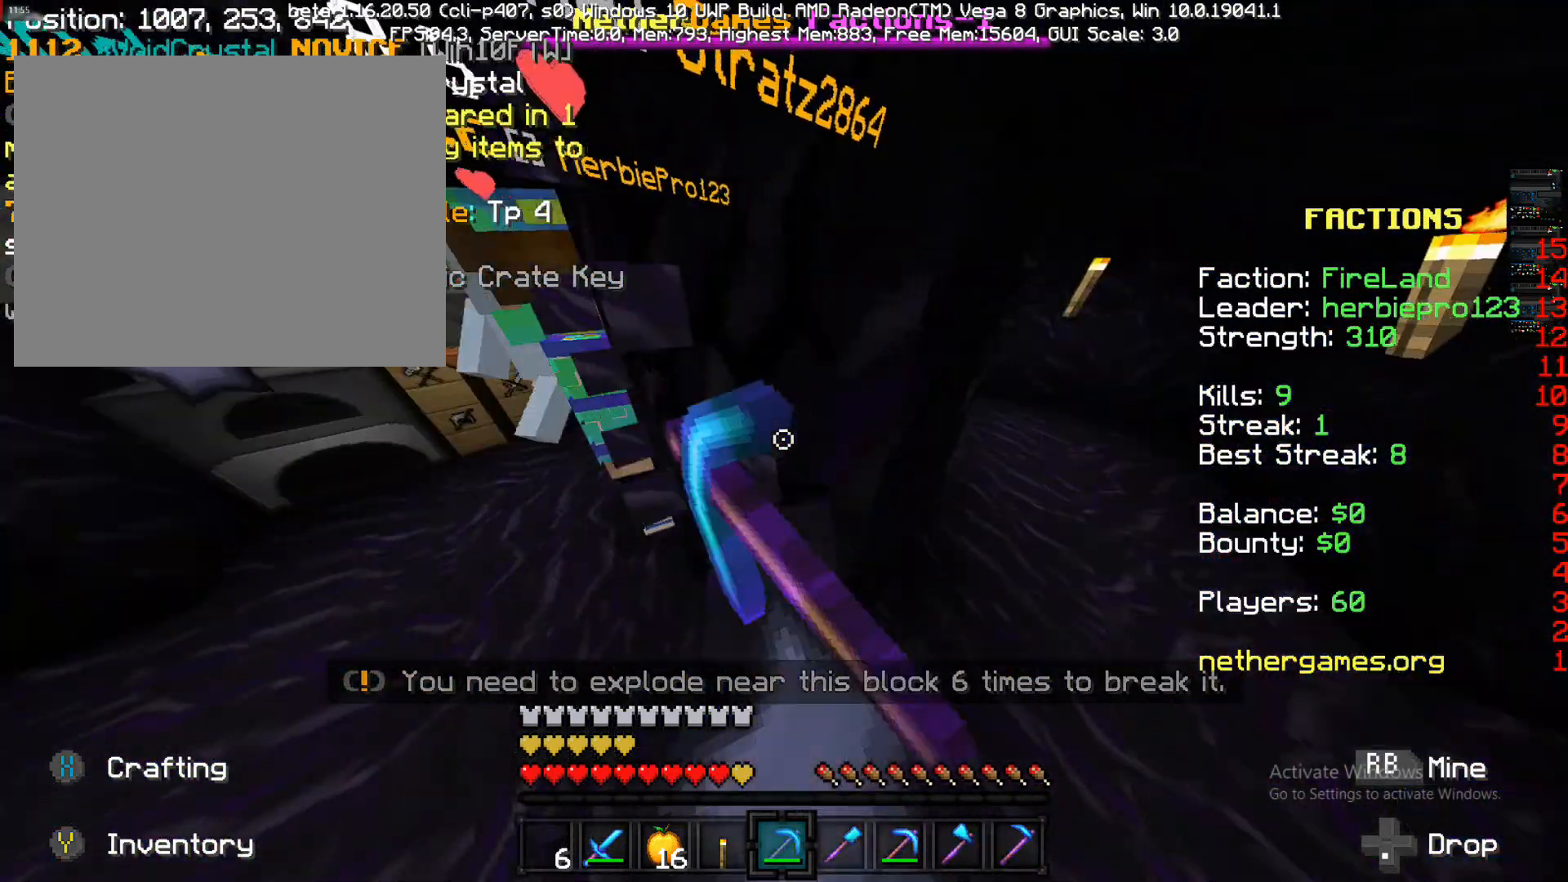
{"buttons": ["R1"], "left_stick": "center", "right_stick": "center", "events": [[133, "R1", "down"], [150, "left_stick", "up"], [217, "right_stick", "left"], [333, "left_stick", "center"], [333, "right_stick", "center"]]}
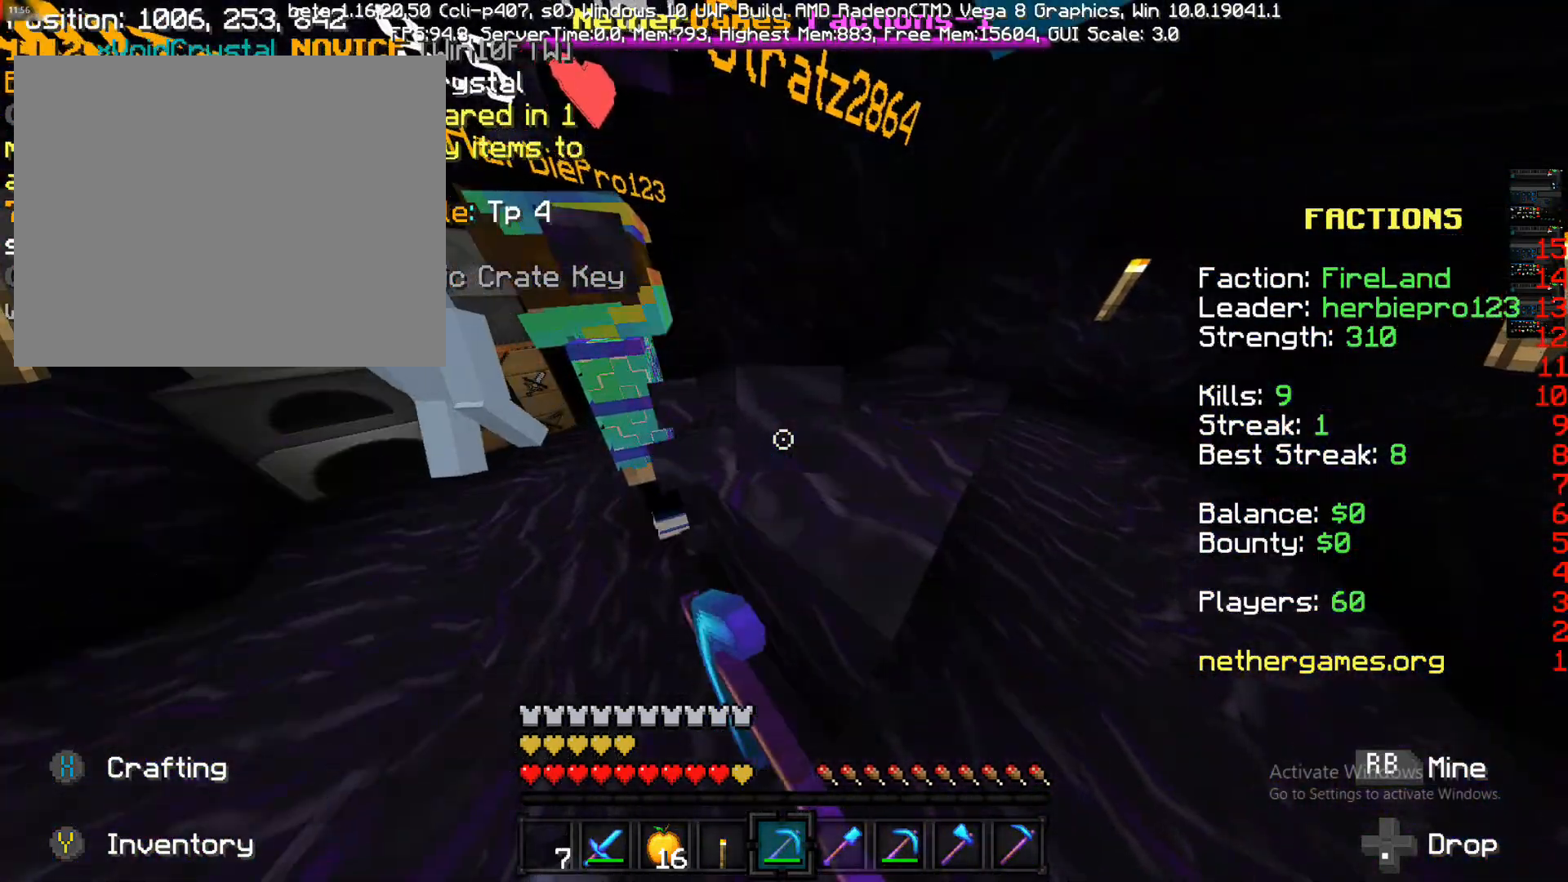
{"buttons": ["R1"], "left_stick": "center", "right_stick": "center", "events": [[267, "left_stick", "up"], [400, "left_stick", "center"]]}
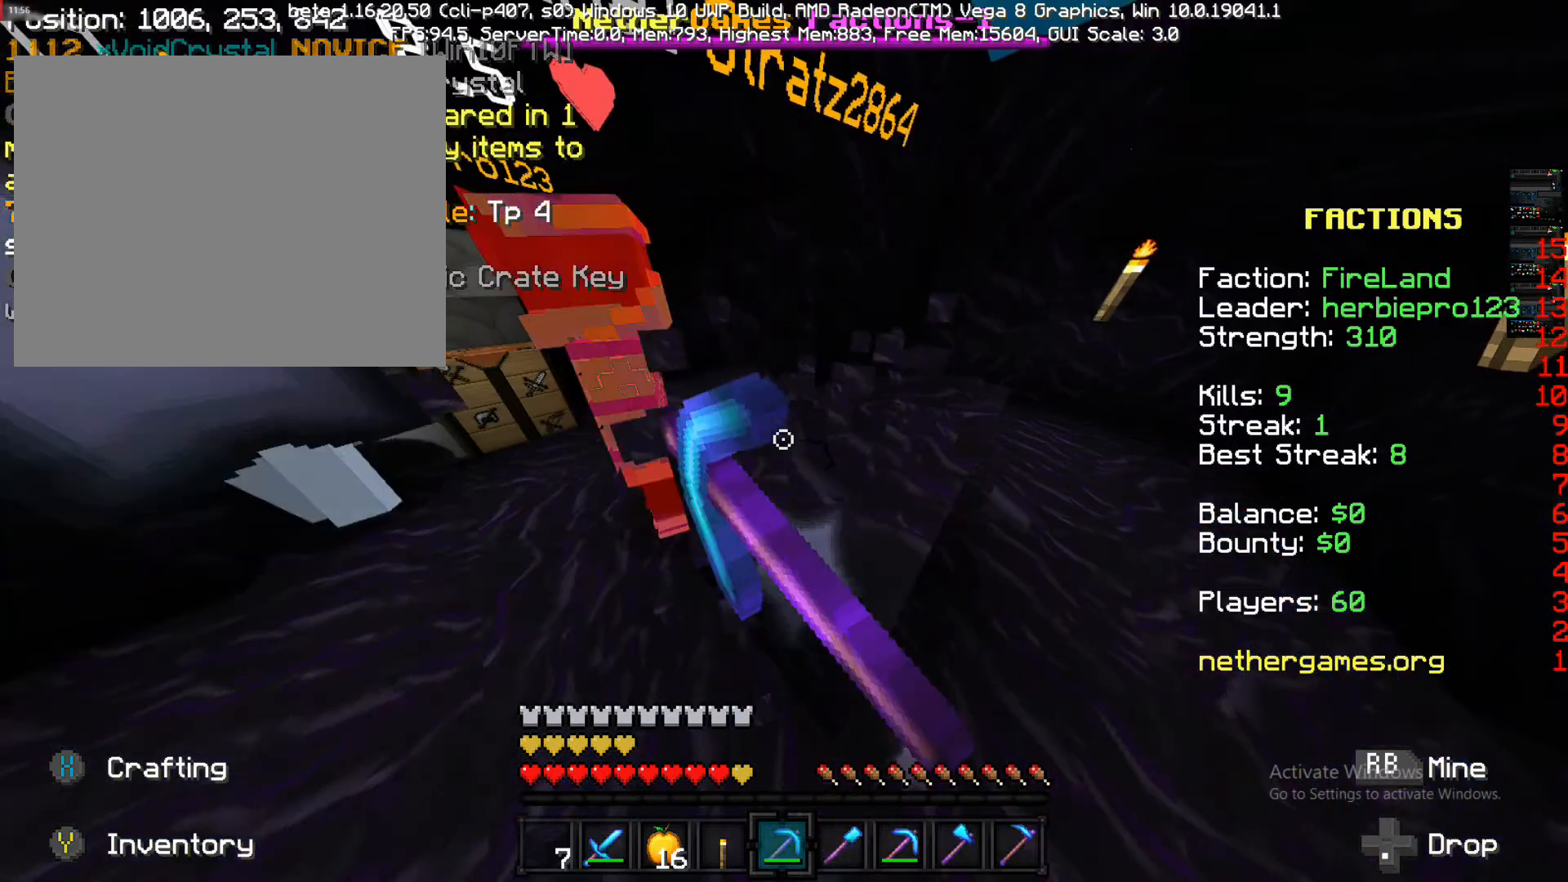
{"buttons": ["R1", "R2"], "left_stick": "center", "right_stick": "center", "events": [[67, "left_stick", "up-left"], [200, "R2", "down"], [233, "left_stick", "down-right"], [267, "R2", "up"], [300, "left_stick", "center"], [333, "R2", "down"]]}
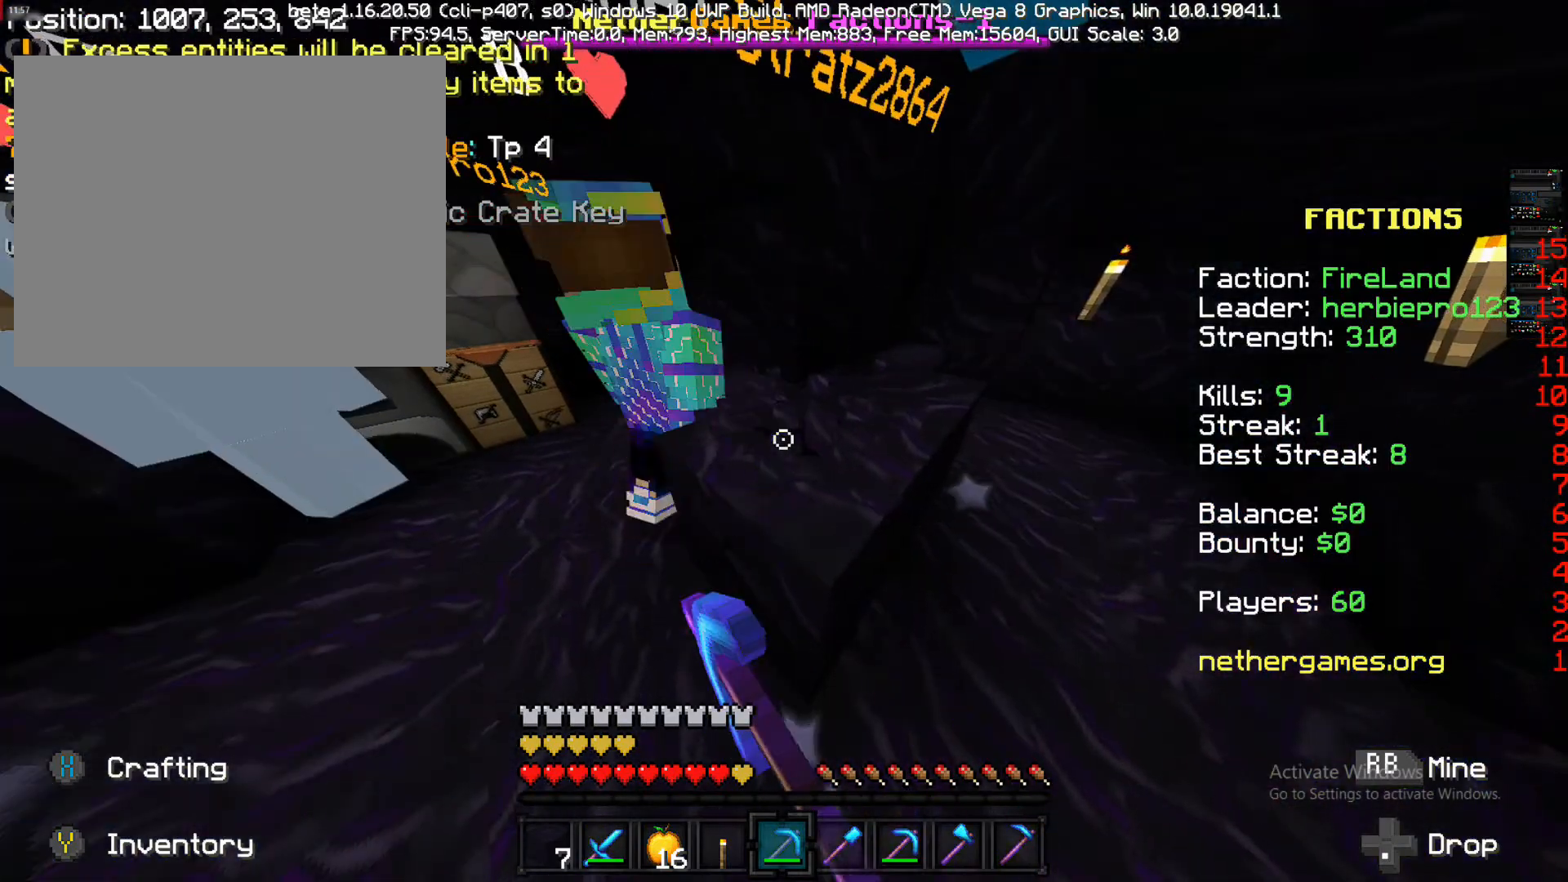
{"buttons": ["R1"], "left_stick": "center", "right_stick": "center", "events": [[67, "left_stick", "down-right"], [100, "R2", "up"], [250, "left_stick", "up"], [333, "left_stick", "center"]]}
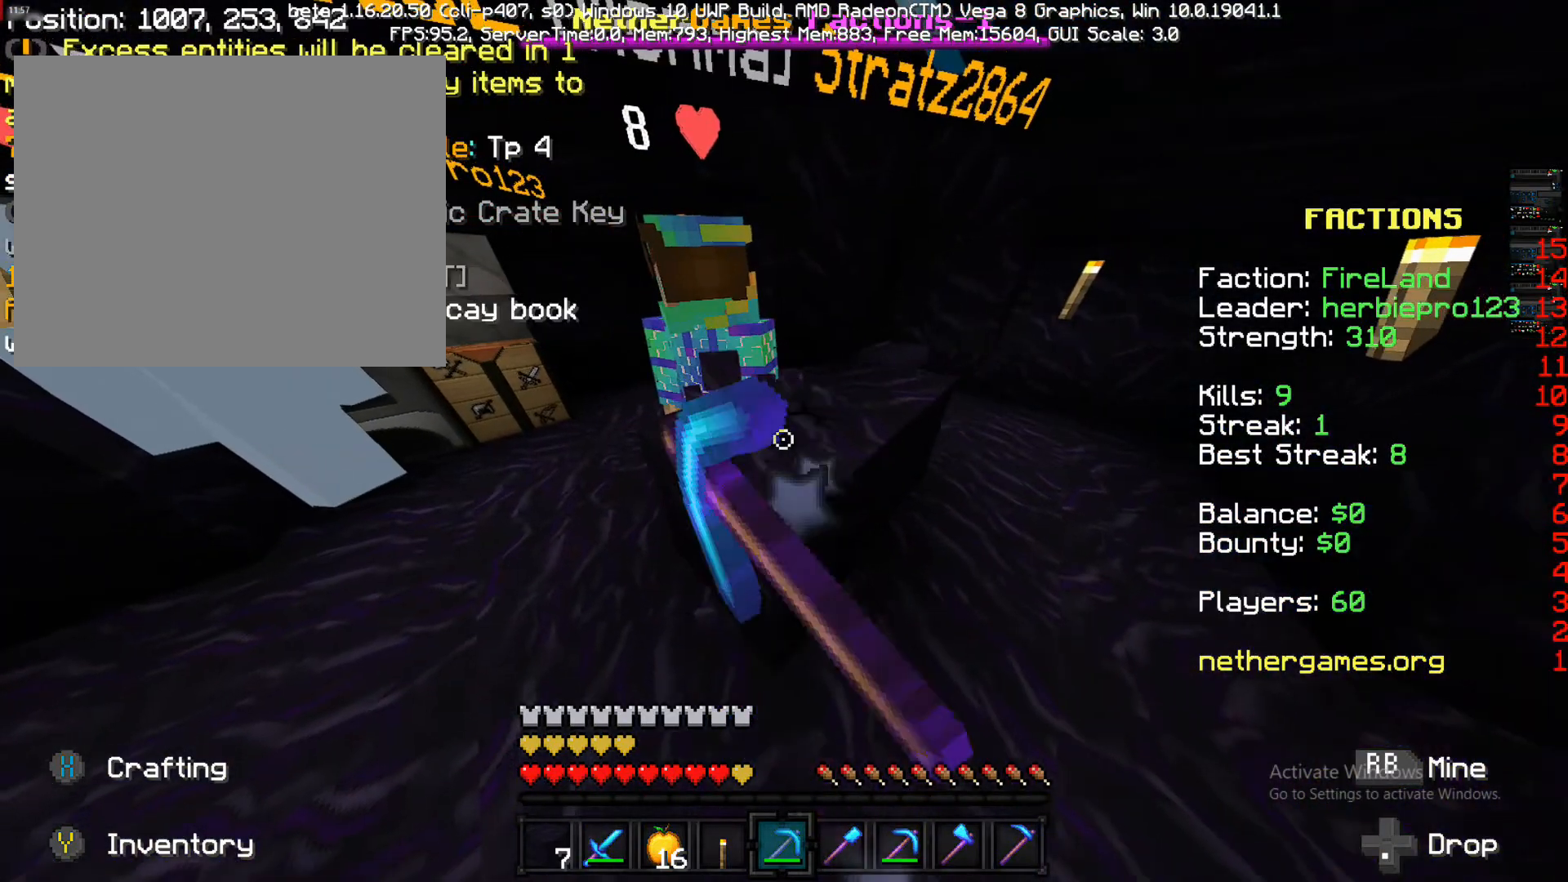
{"buttons": ["R1", "R2"], "left_stick": "center", "right_stick": "center", "events": [[100, "left_stick", "down-right"], [233, "left_stick", "center"], [400, "R2", "down"]]}
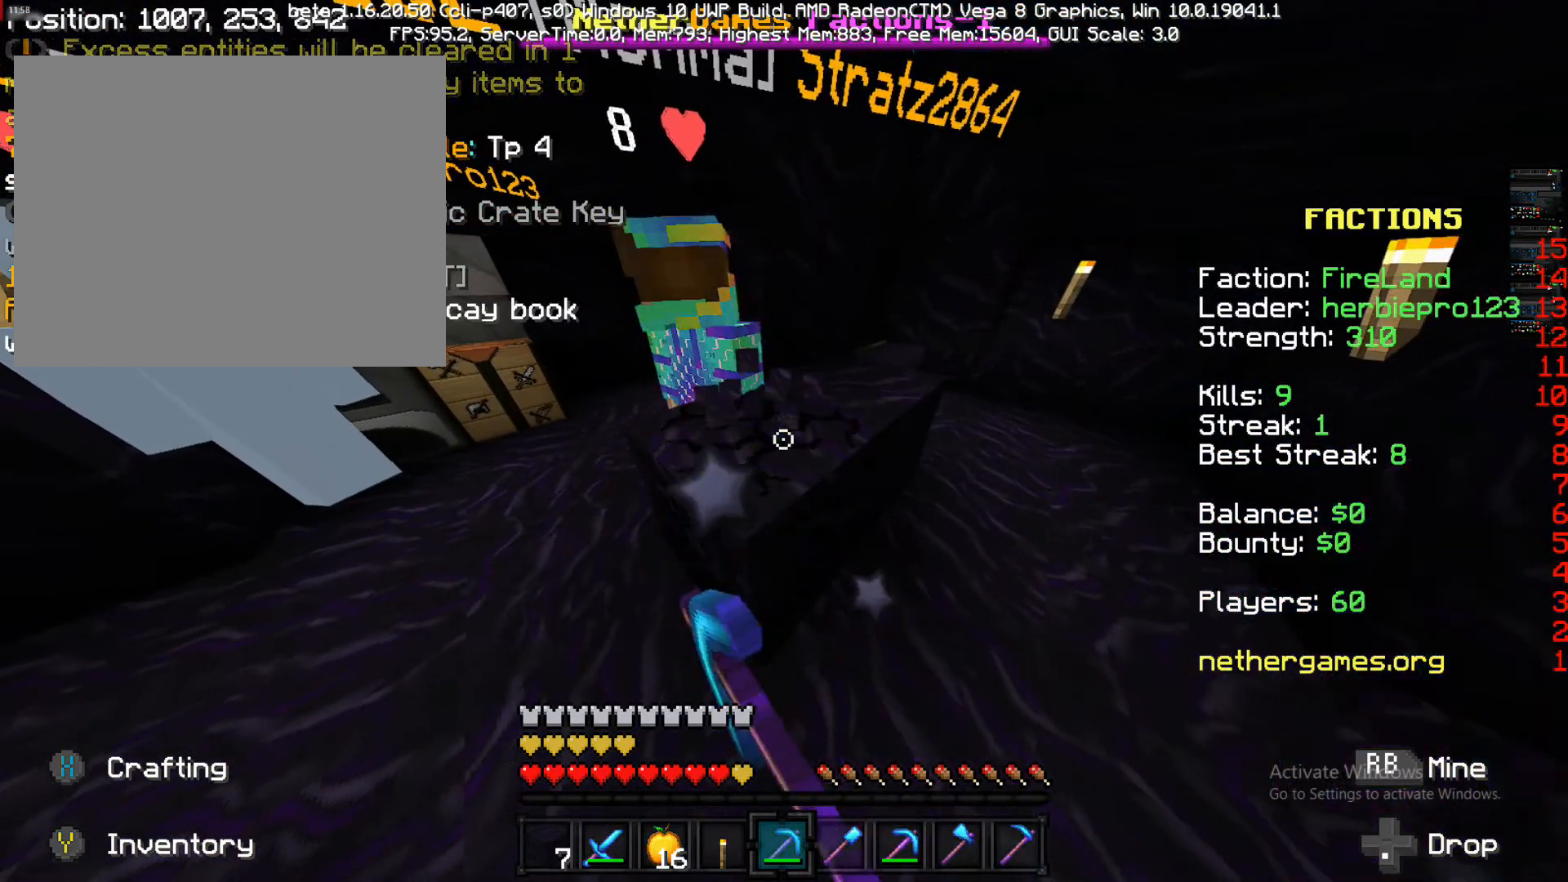
{"buttons": ["R1"], "left_stick": "center", "right_stick": "center"}
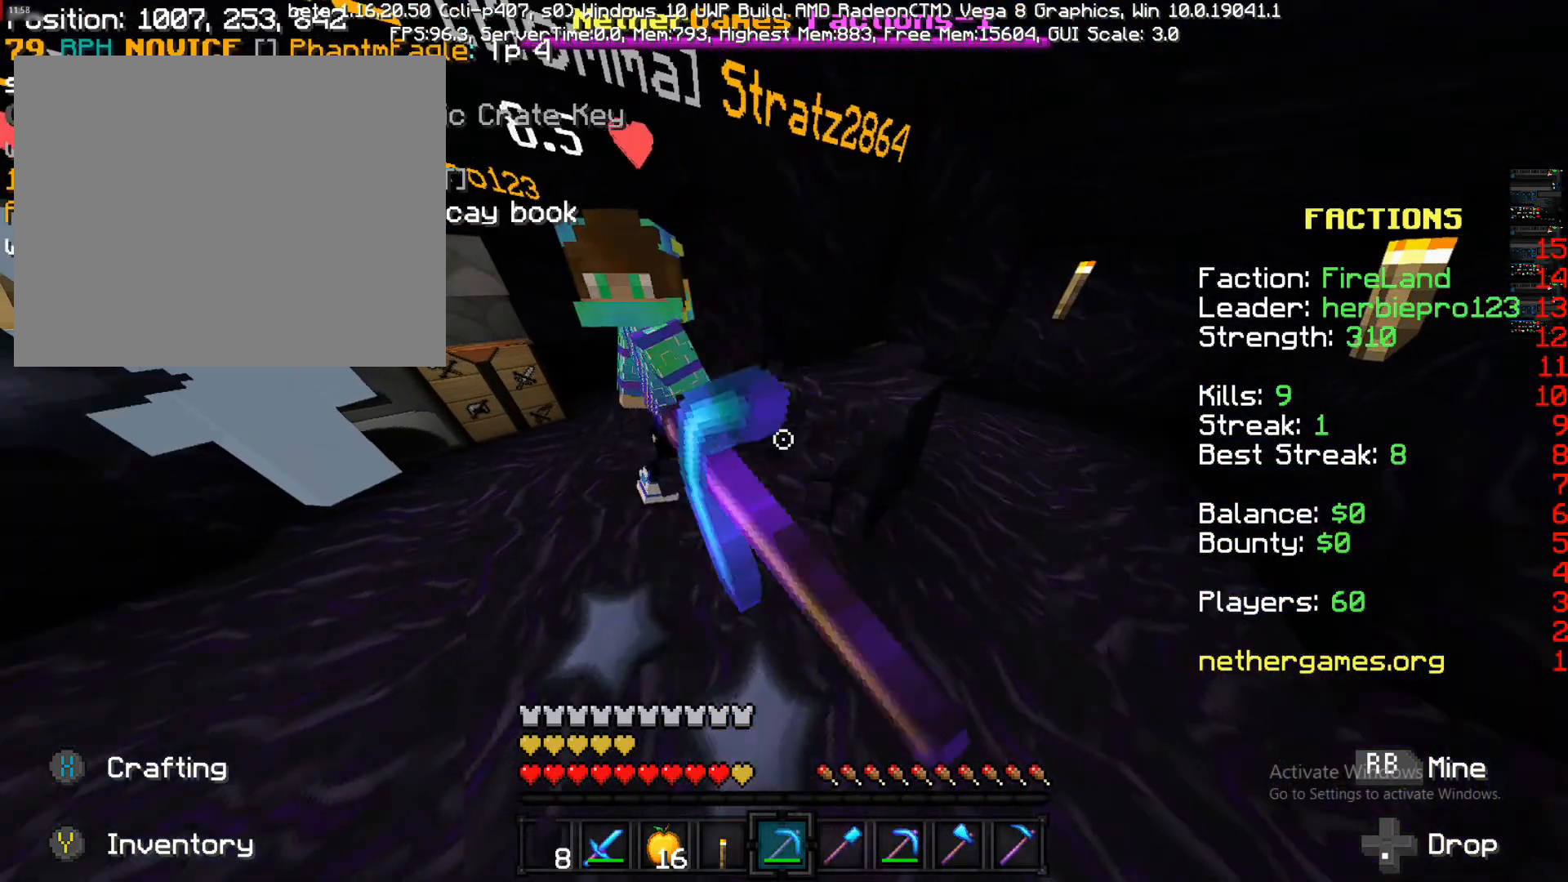
{"buttons": [], "left_stick": "right", "right_stick": "center", "events": [[367, "left_stick", "right"], [433, "R1", "up"]]}
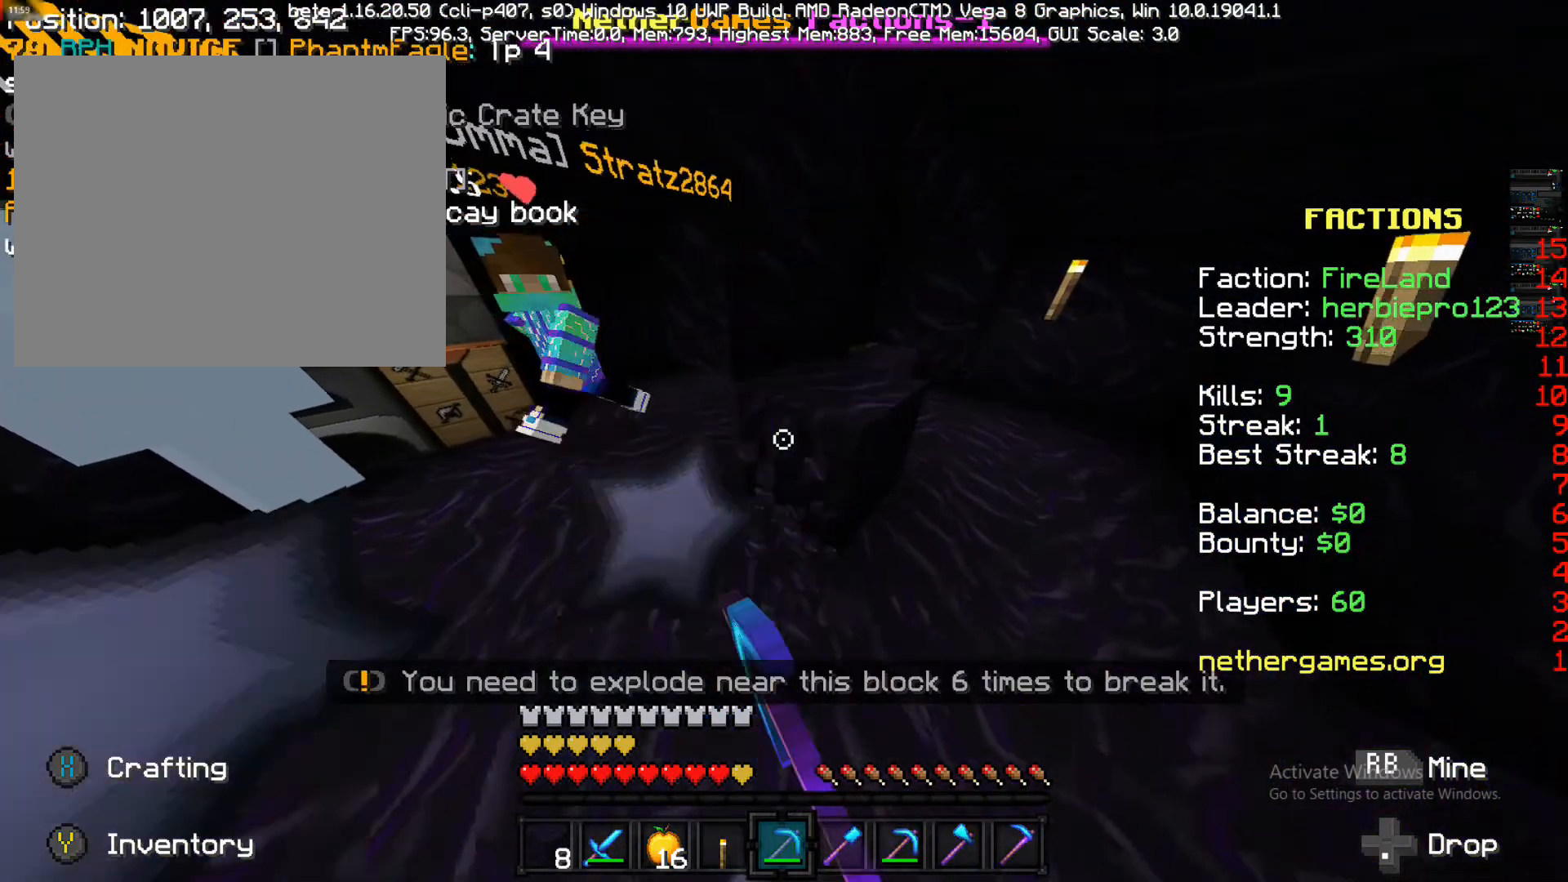
{"buttons": ["R1"], "left_stick": "center", "right_stick": "center", "events": [[33, "left_stick", "up-right"], [50, "R1", "down"], [283, "left_stick", "up"], [400, "left_stick", "center"]]}
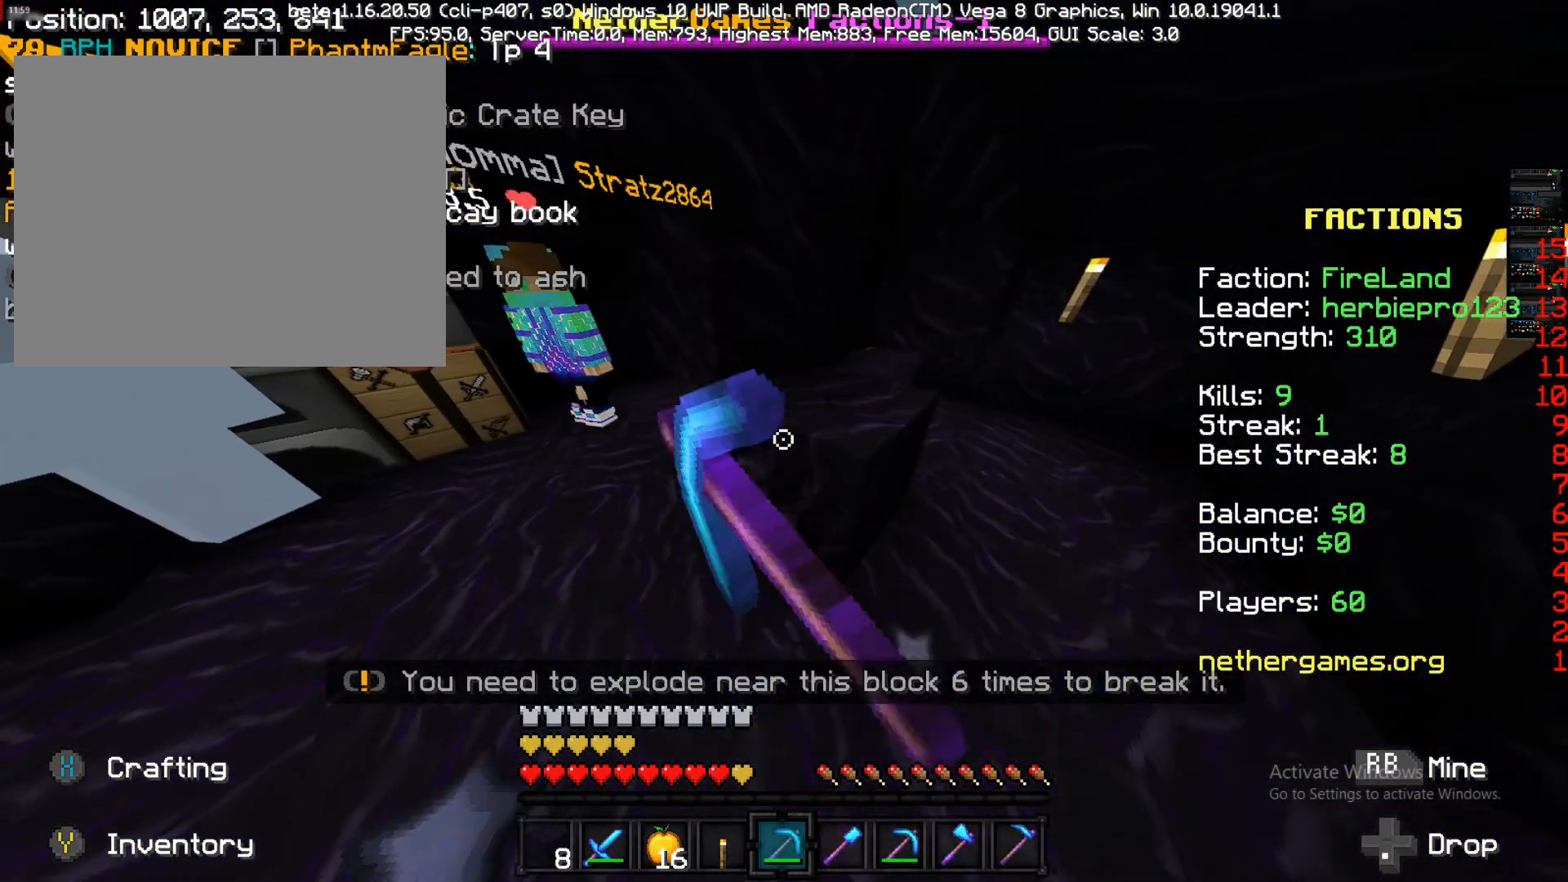
{"buttons": ["R1"], "left_stick": "center", "right_stick": "center", "events": []}
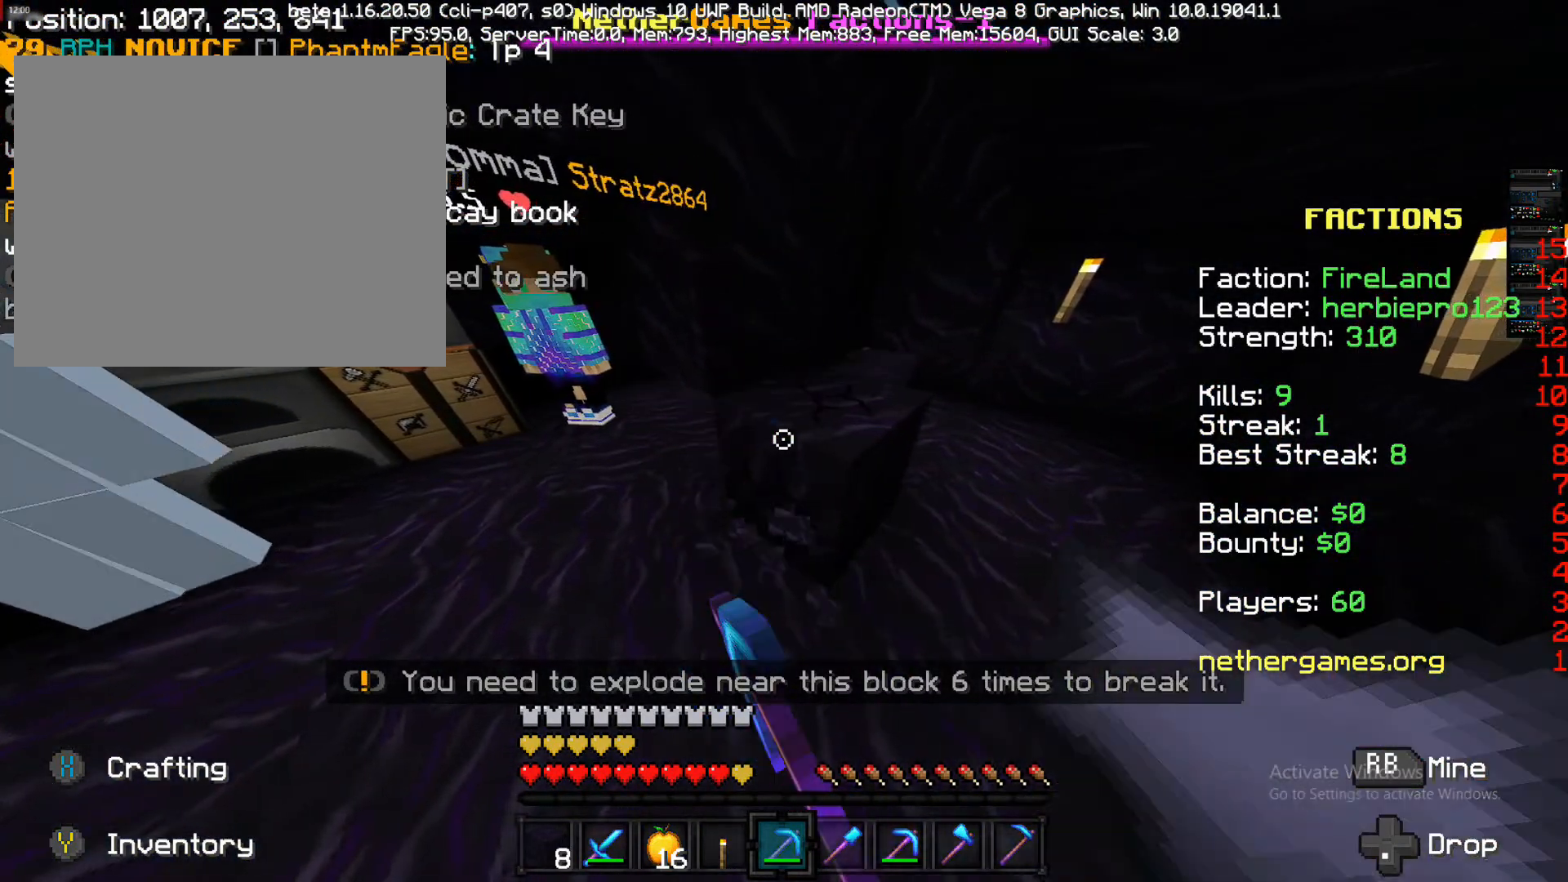
{"buttons": ["R1"], "left_stick": "up-right", "right_stick": "center"}
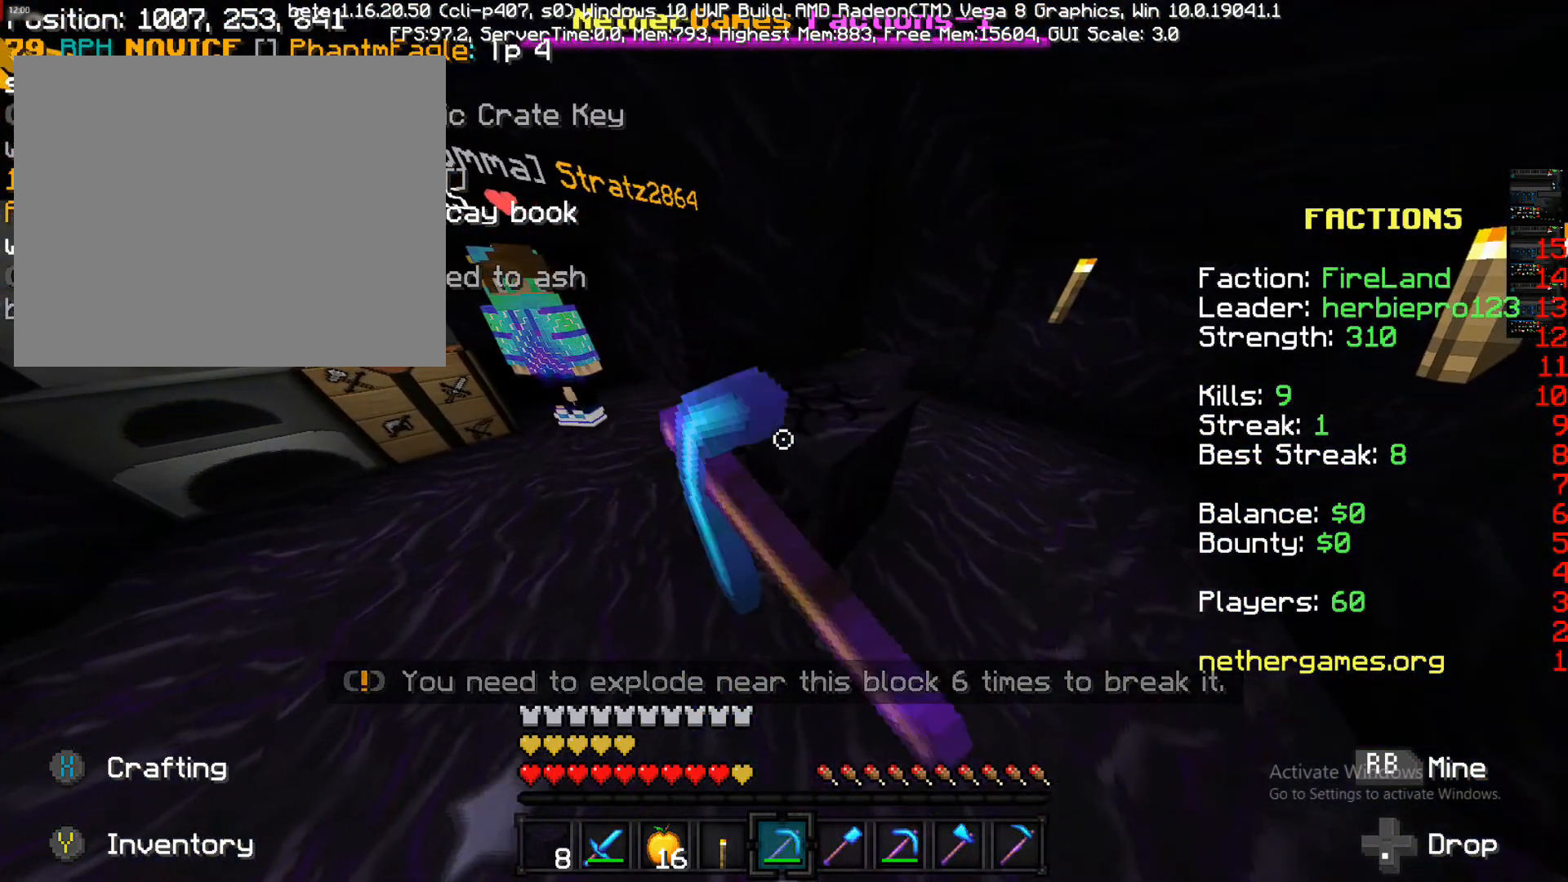
{"buttons": ["R1"], "left_stick": "up", "right_stick": "center", "events": [[500, "left_stick", "up"]]}
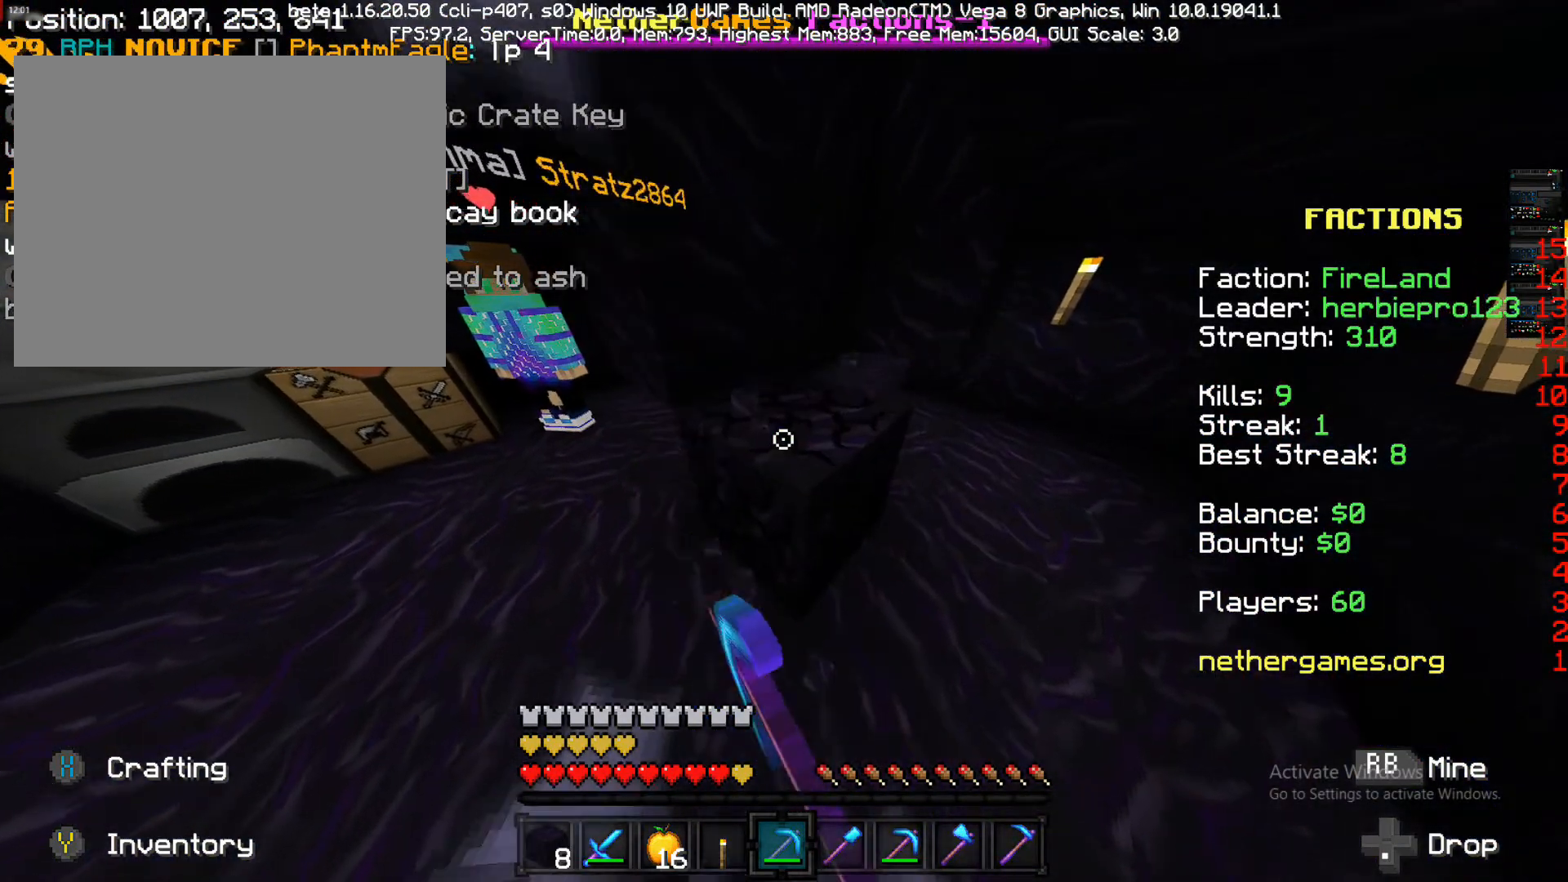
{"buttons": ["R1"], "left_stick": "up", "right_stick": "center", "events": [[167, "right_stick", "up-left"], [350, "right_stick", "center"]]}
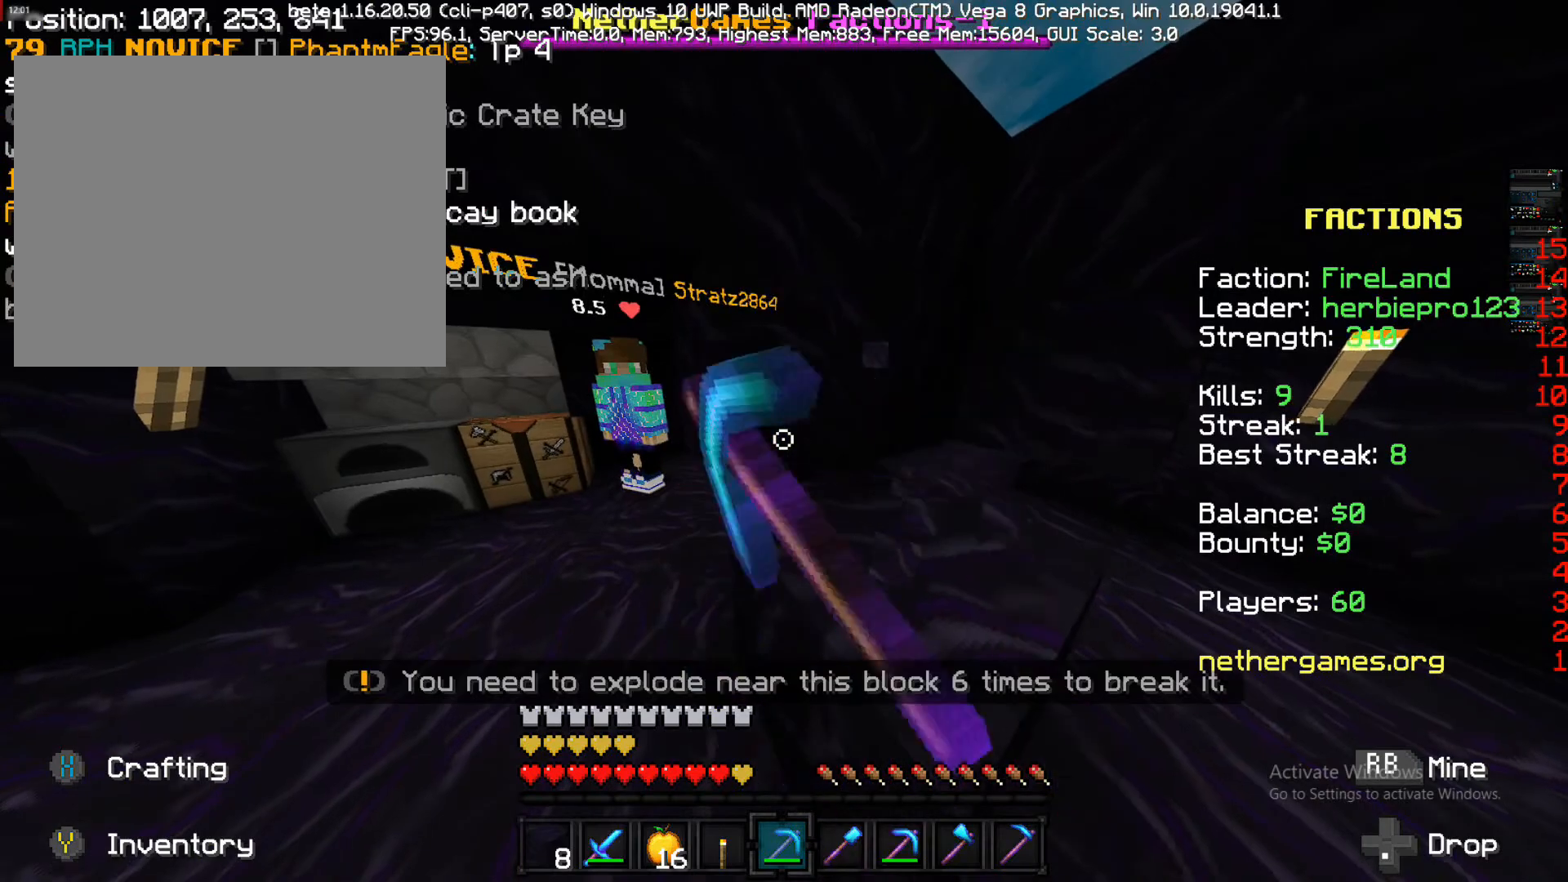
{"buttons": ["R1"], "left_stick": "up", "right_stick": "center"}
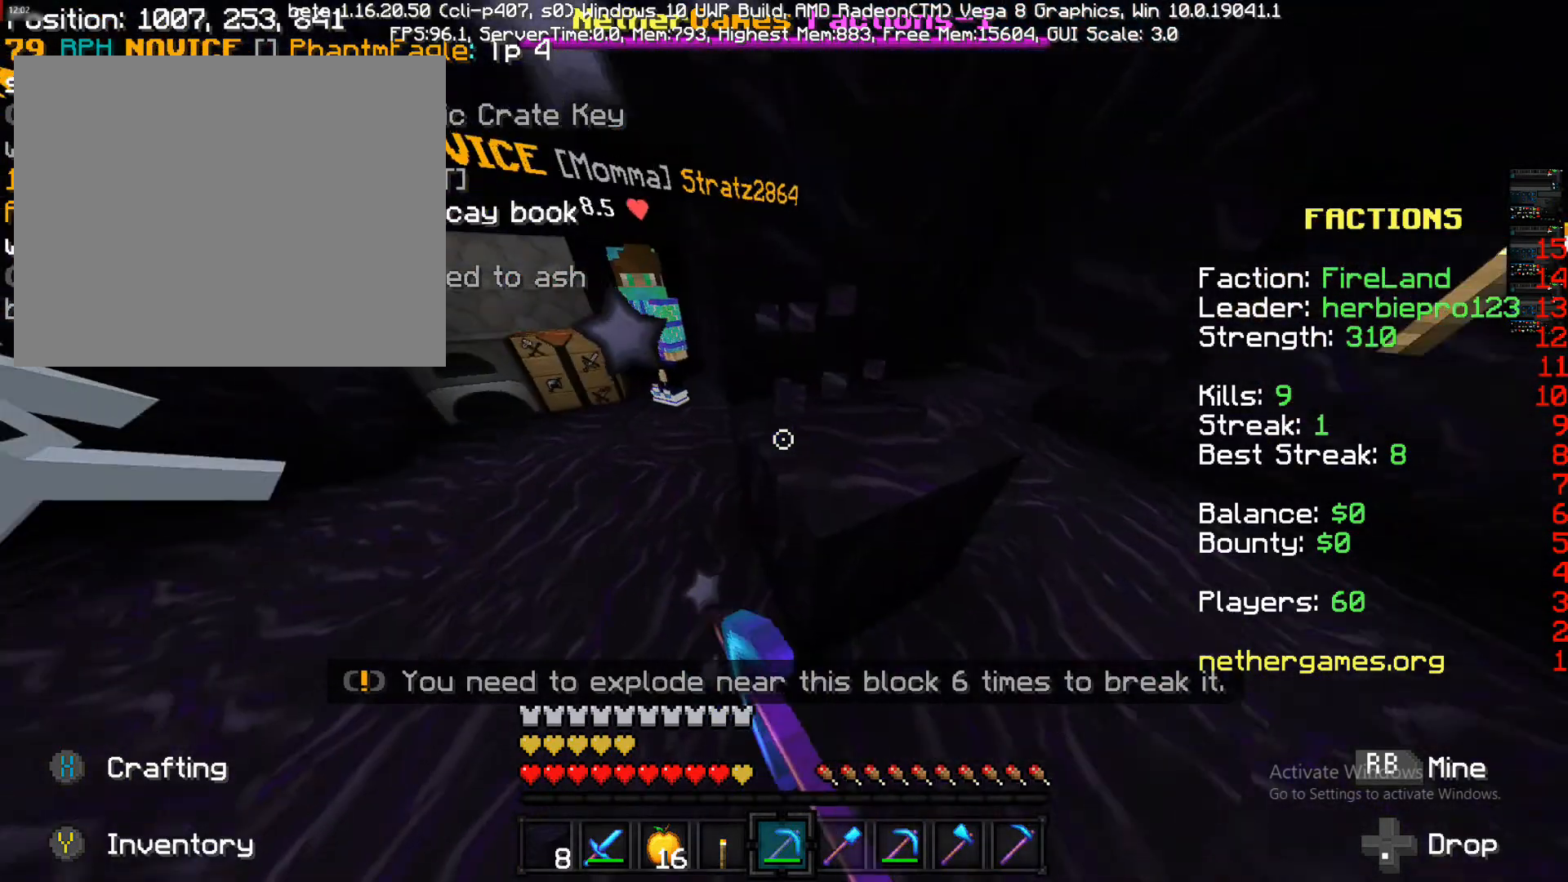
{"buttons": ["R1"], "left_stick": "right", "right_stick": "left", "events": [[33, "right_stick", "left"], [167, "left_stick", "down-right"], [167, "right_stick", "center"], [217, "R1", "up"], [267, "R1", "down"], [300, "left_stick", "right"], [400, "right_stick", "left"]]}
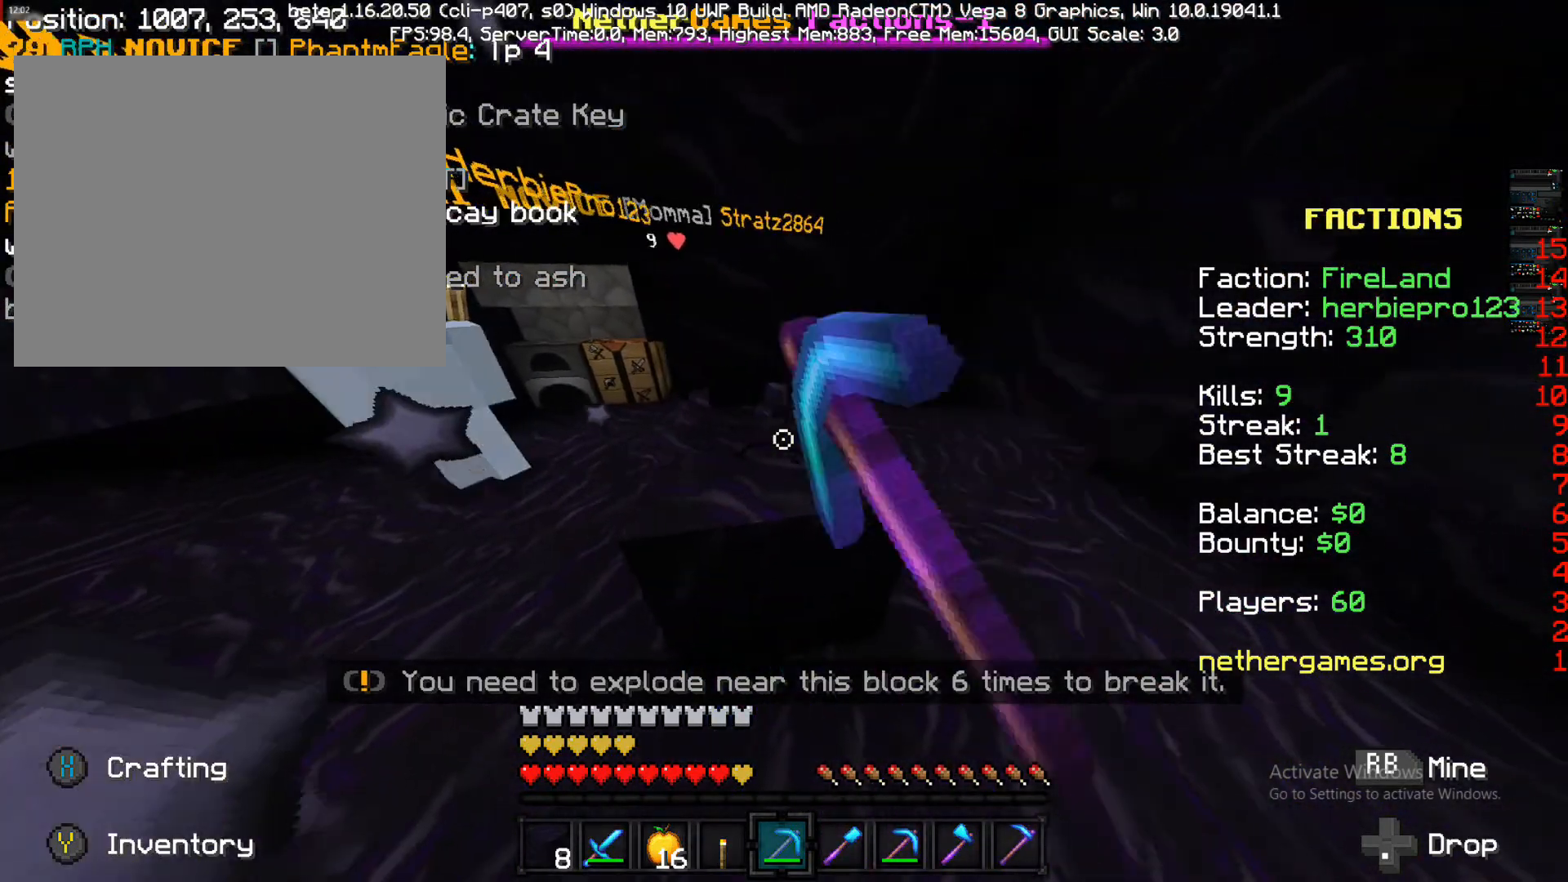
{"buttons": ["R1"], "left_stick": "up", "right_stick": "left", "events": [[33, "left_stick", "down-right"], [33, "right_stick", "center"], [233, "left_stick", "center"], [233, "right_stick", "left"], [300, "left_stick", "down-right"], [300, "right_stick", "center"], [433, "right_stick", "left"], [500, "left_stick", "up"]]}
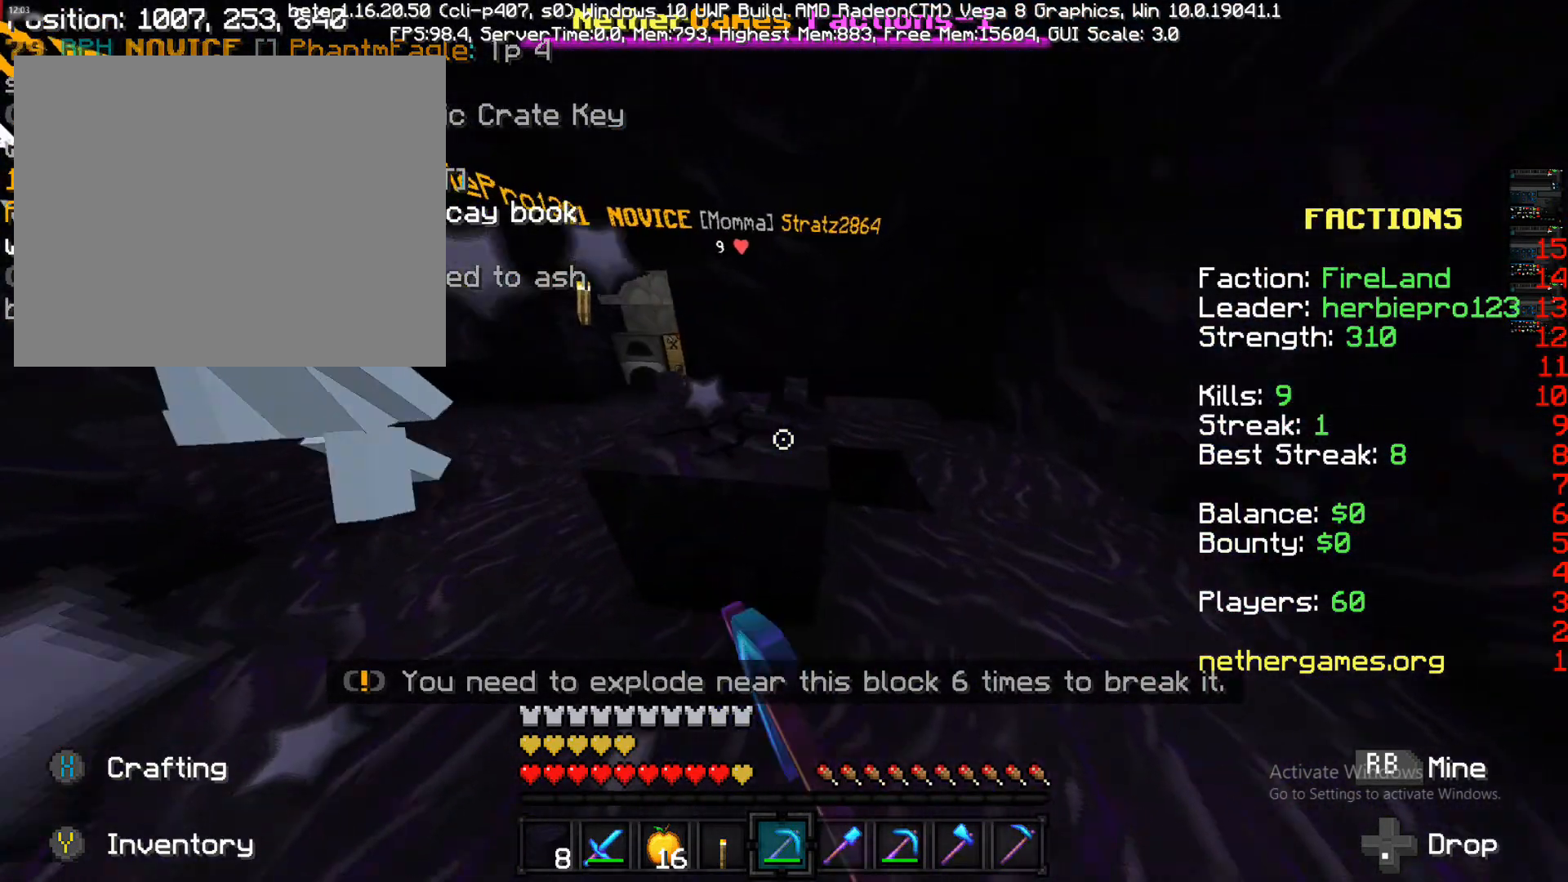
{"buttons": ["R1"], "left_stick": "up", "right_stick": "center", "events": [[67, "left_stick", "down-right"], [67, "right_stick", "center"], [150, "left_stick", "right"], [150, "right_stick", "left"], [233, "right_stick", "center"], [350, "left_stick", "down-right"], [500, "left_stick", "up"]]}
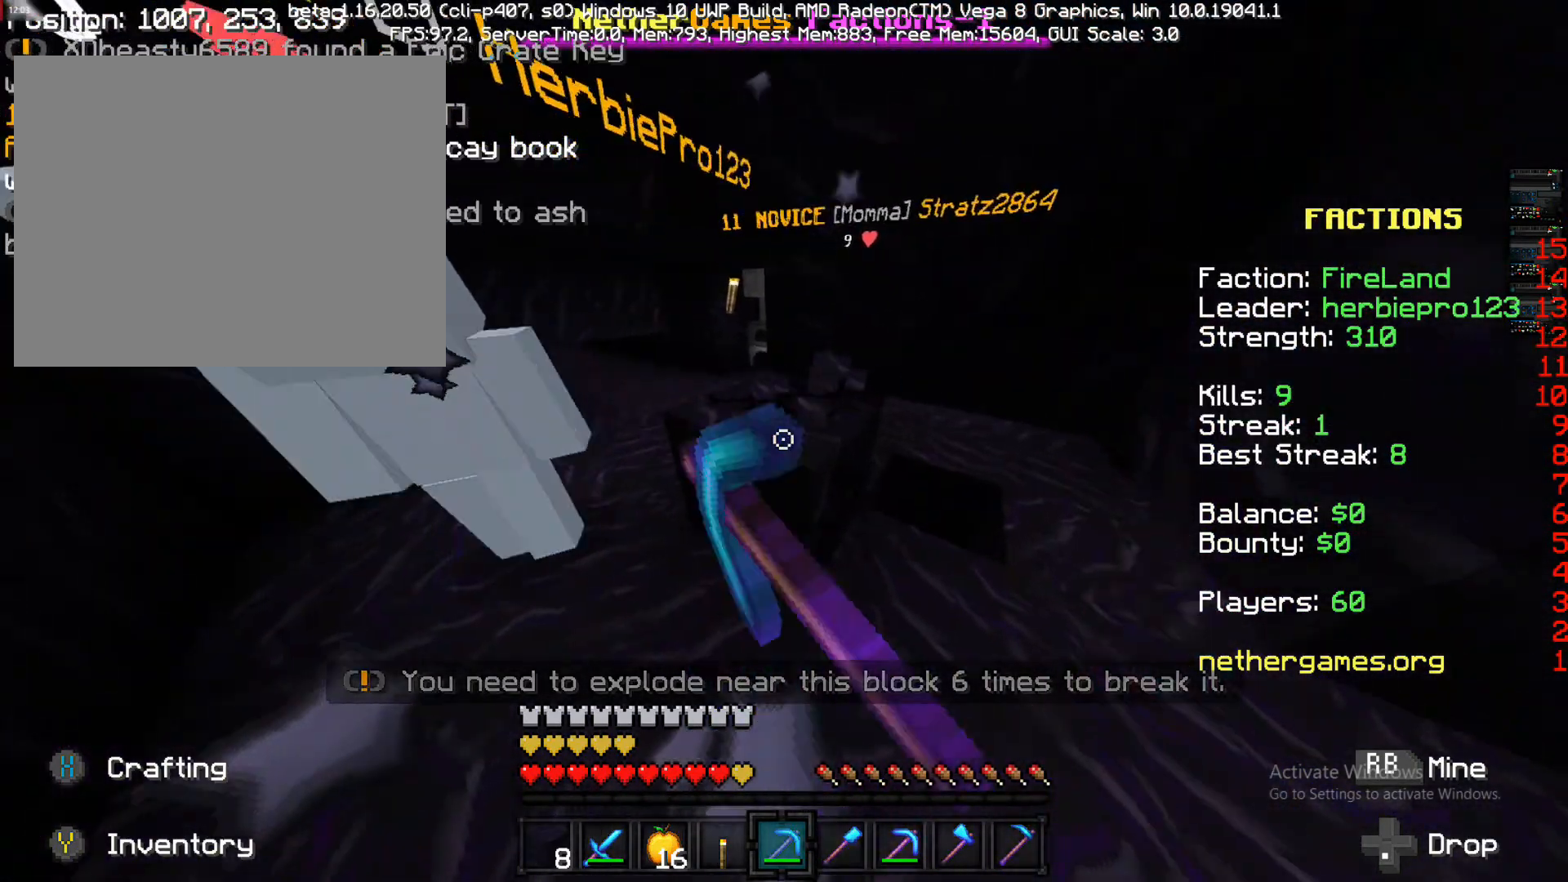
{"buttons": ["R1"], "left_stick": "down-right", "right_stick": "center"}
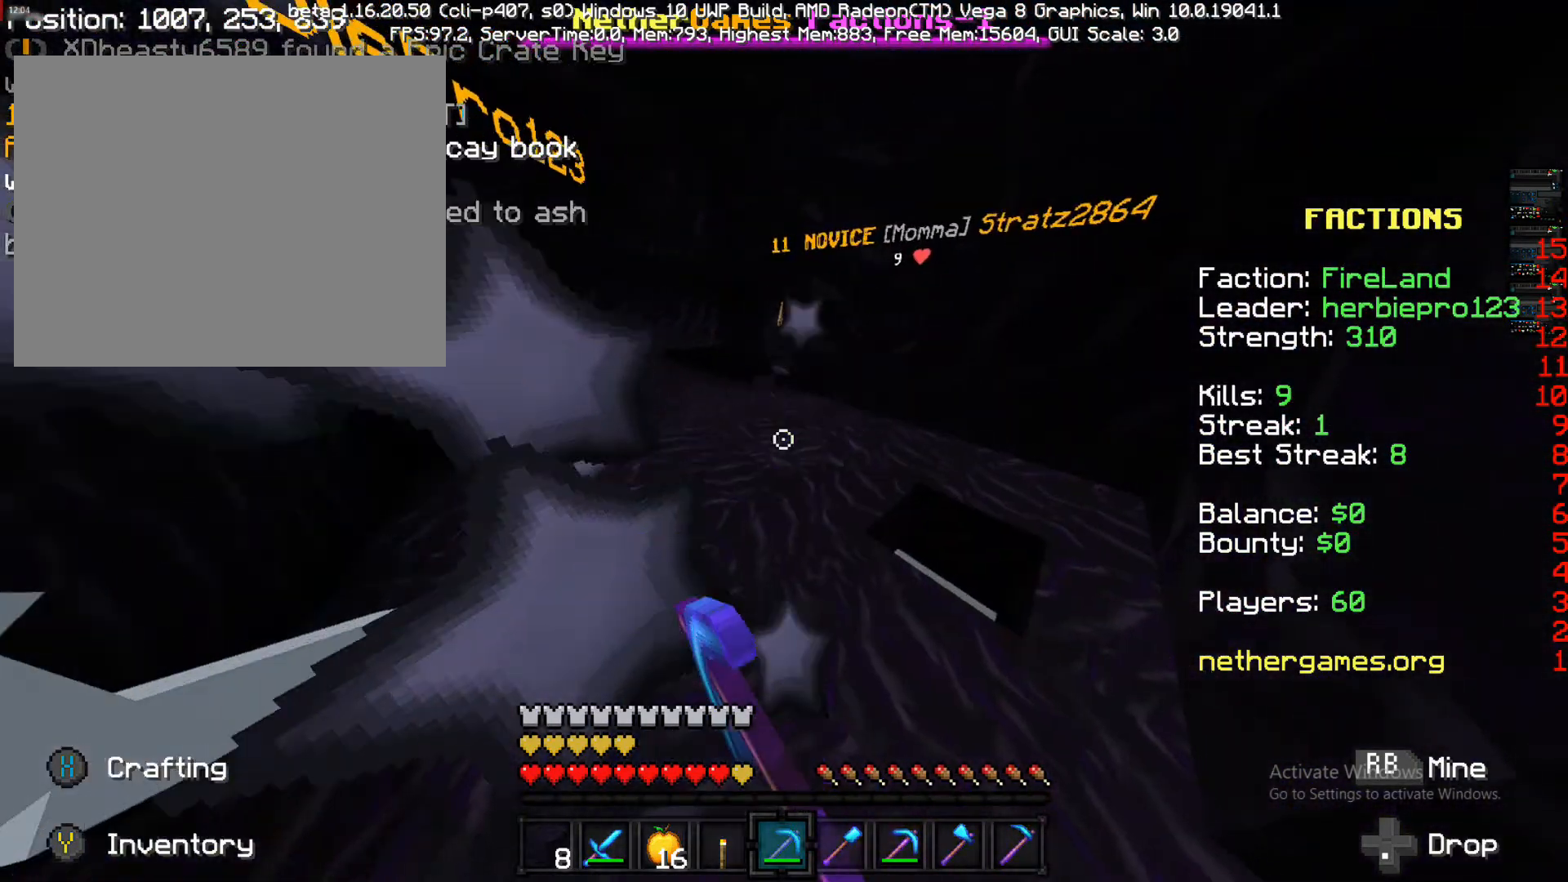
{"buttons": ["R1"], "left_stick": "center", "right_stick": "right", "events": [[133, "R2", "down"], [133, "left_stick", "center"], [150, "R2", "up"], [250, "left_stick", "up"], [300, "right_stick", "right"], [350, "left_stick", "center"]]}
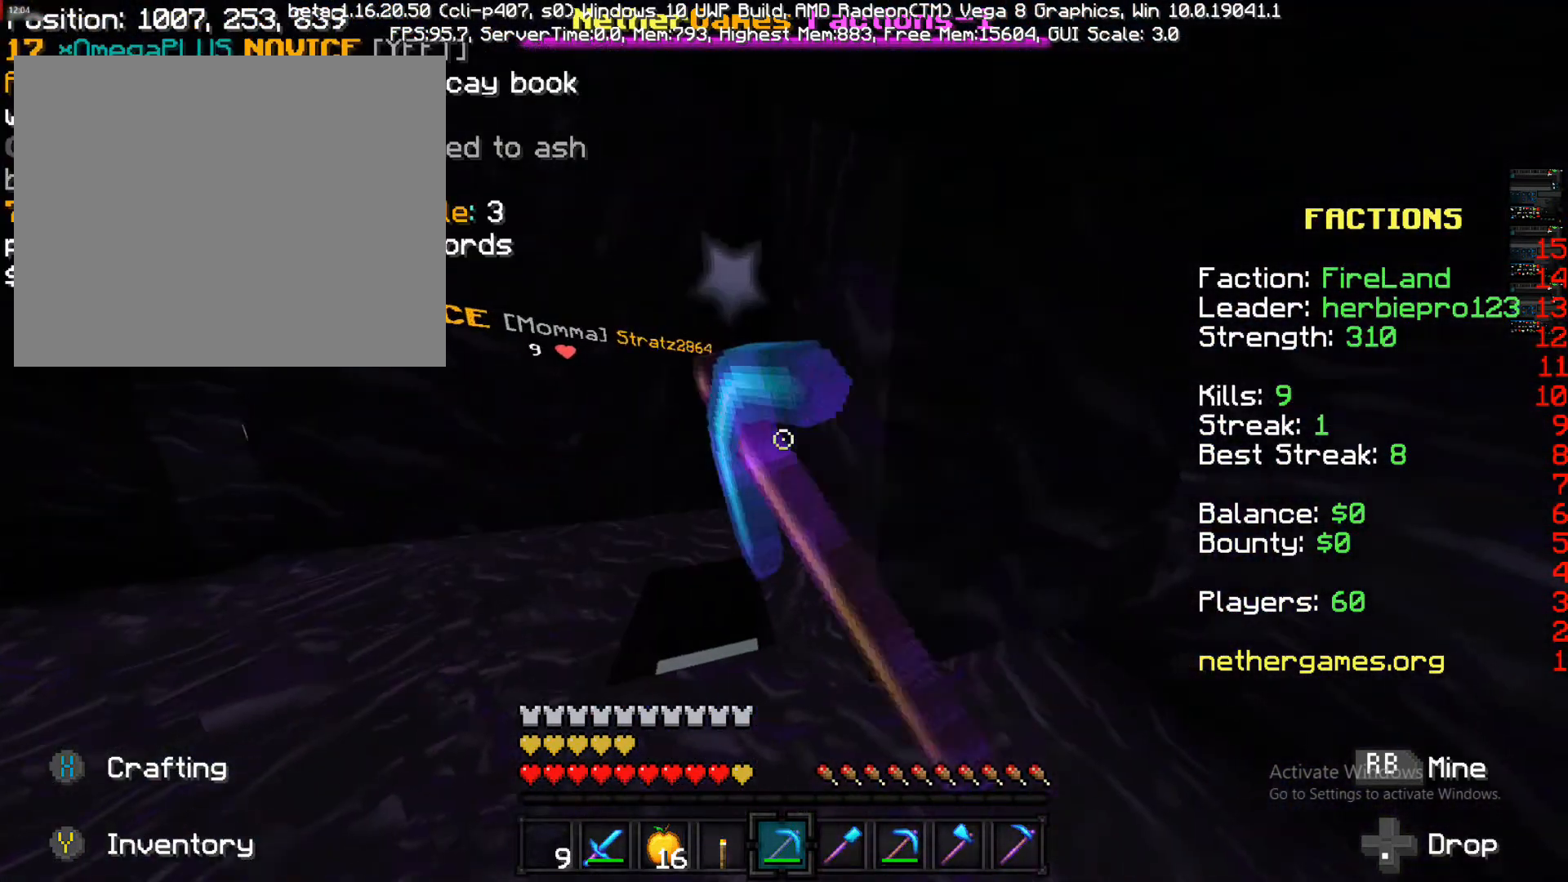
{"buttons": [], "left_stick": "left", "right_stick": "center", "events": [[17, "left_stick", "right"], [17, "right_stick", "center"], [150, "left_stick", "up"], [317, "L2", "down"], [317, "R1", "up"], [317, "left_stick", "left"], [417, "L2", "up"]]}
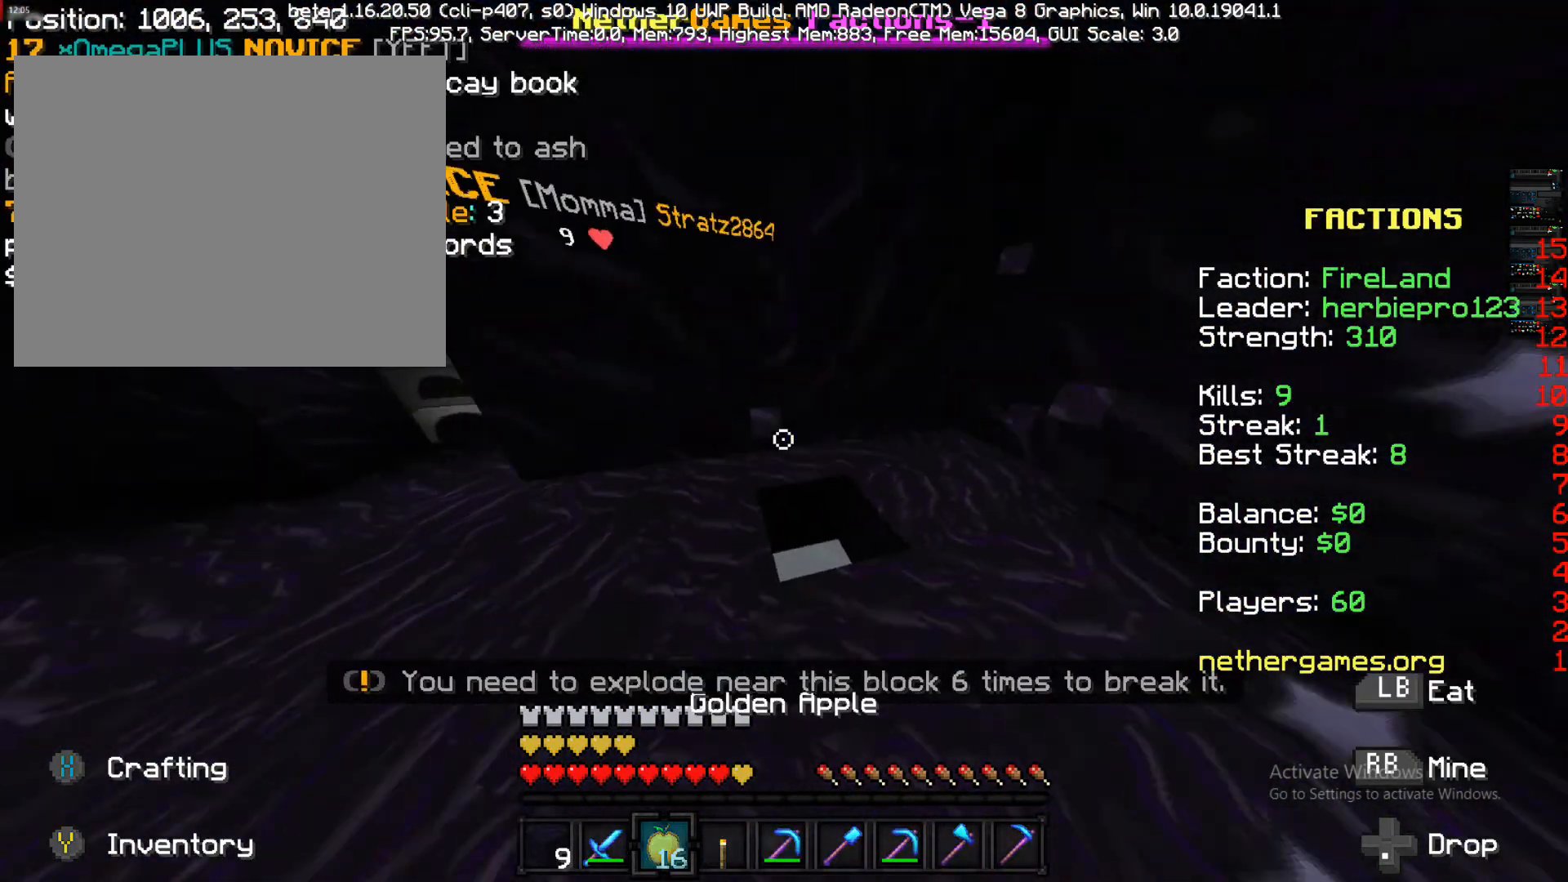
{"buttons": ["L2"], "left_stick": "right", "right_stick": "center", "events": [[33, "right_stick", "down"], [167, "right_stick", "center"], [250, "L2", "down"], [383, "left_stick", "center"], [467, "left_stick", "right"]]}
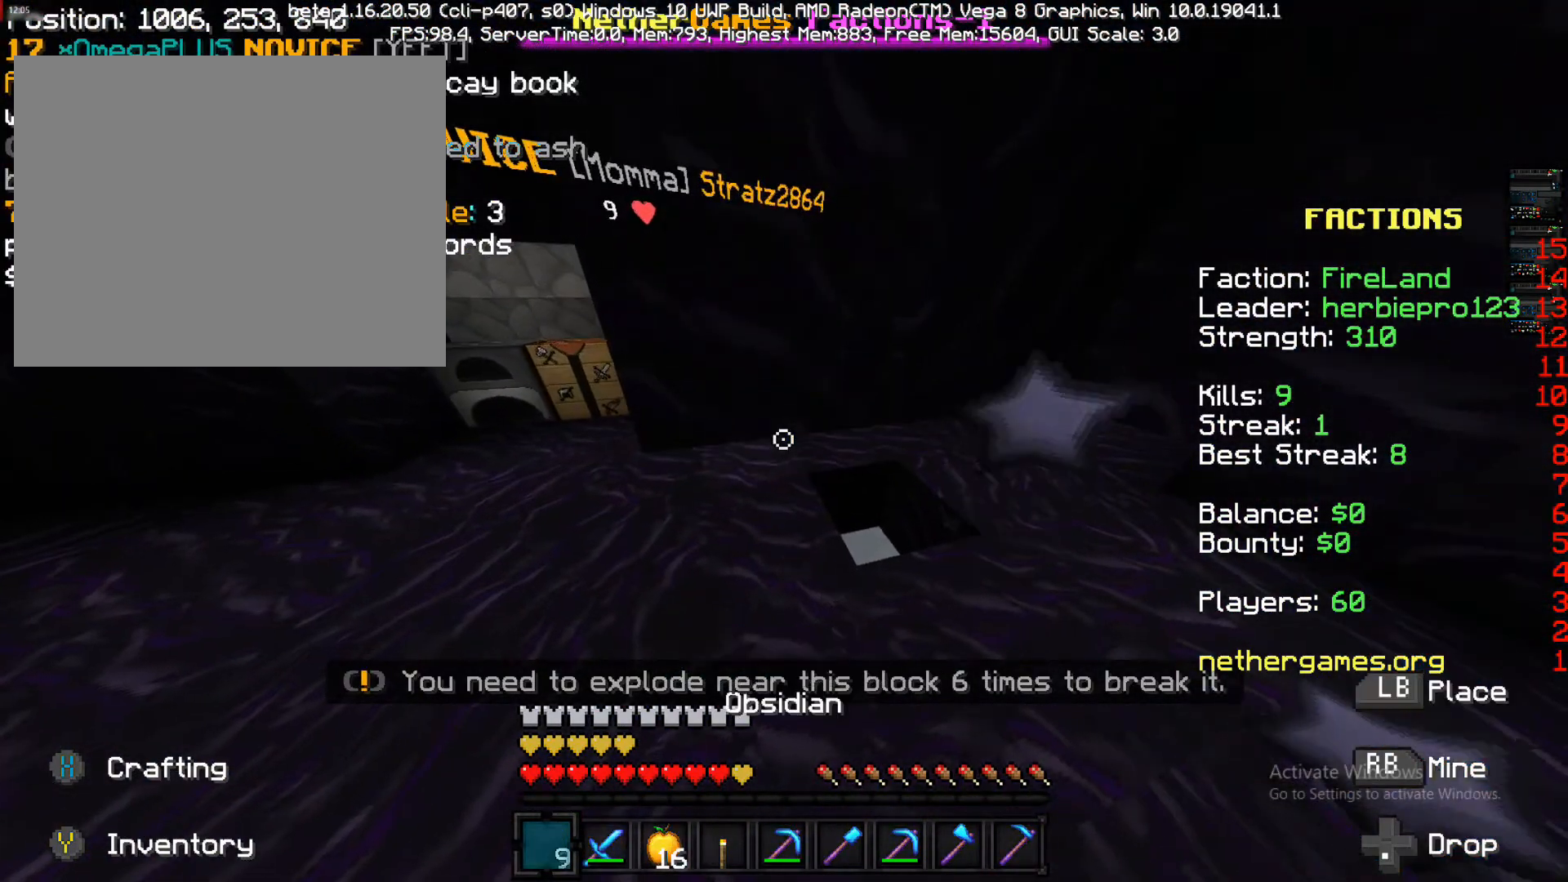
{"buttons": [], "left_stick": "right", "right_stick": "center", "events": [[33, "L2", "up"], [167, "right_stick", "down"], [333, "right_stick", "center"]]}